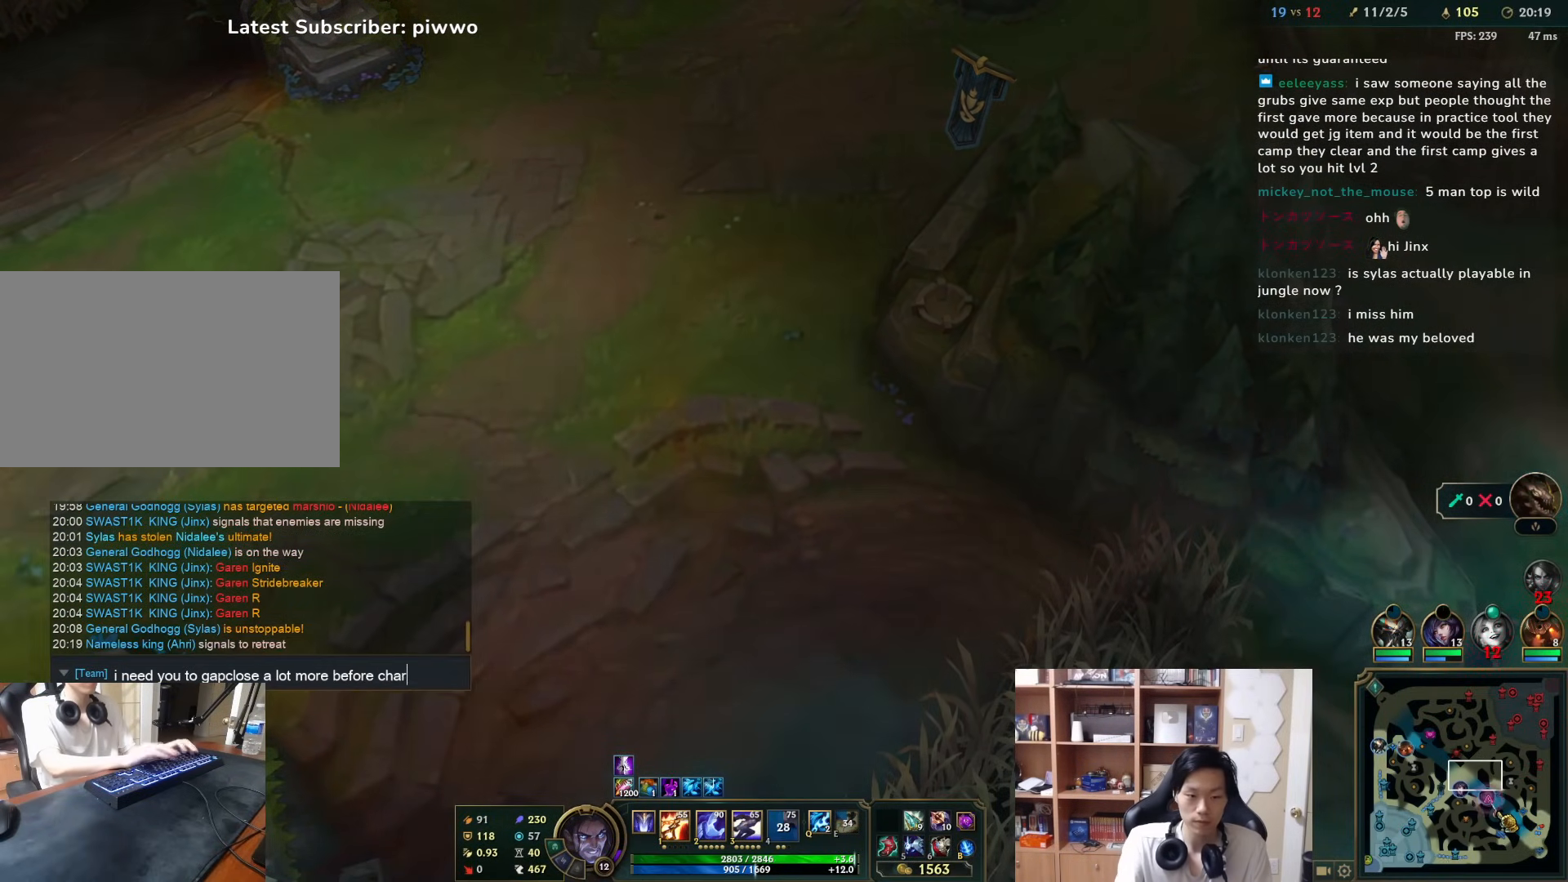
Gameplay with keyboard and mouse; each line is a JSON object with the keys and mouse buttons held at the frame after it. "events" lists presses ("down") and releases ("up") of "1", "2", "3", "4", "5", "a", "alt", "c", "ctrl", "d", "e", "f", "q", "r", "s", "shift", "space", "tab", "v", "w", "x", "z", "mouse_left", "mouse_middle", "mouse_right", "mouse_wheel_up" and "mouse_wheel_down" between this image and that frame as [ms after this image, input, new state], when the widget could be followed in between. "mouse_left", "mouse_middle", "mouse_right", "mouse_wheel_up", "mouse_wheel_down" = the "left", "middle", "right", "wheel_up", "wheel_down" buttons of the "mouse" list. No other keys are recorded. Mouse movement is not recorded.
{"keys": [], "mouse": [], "events": [[17, "a", "up"], [50, "r", "up"]]}
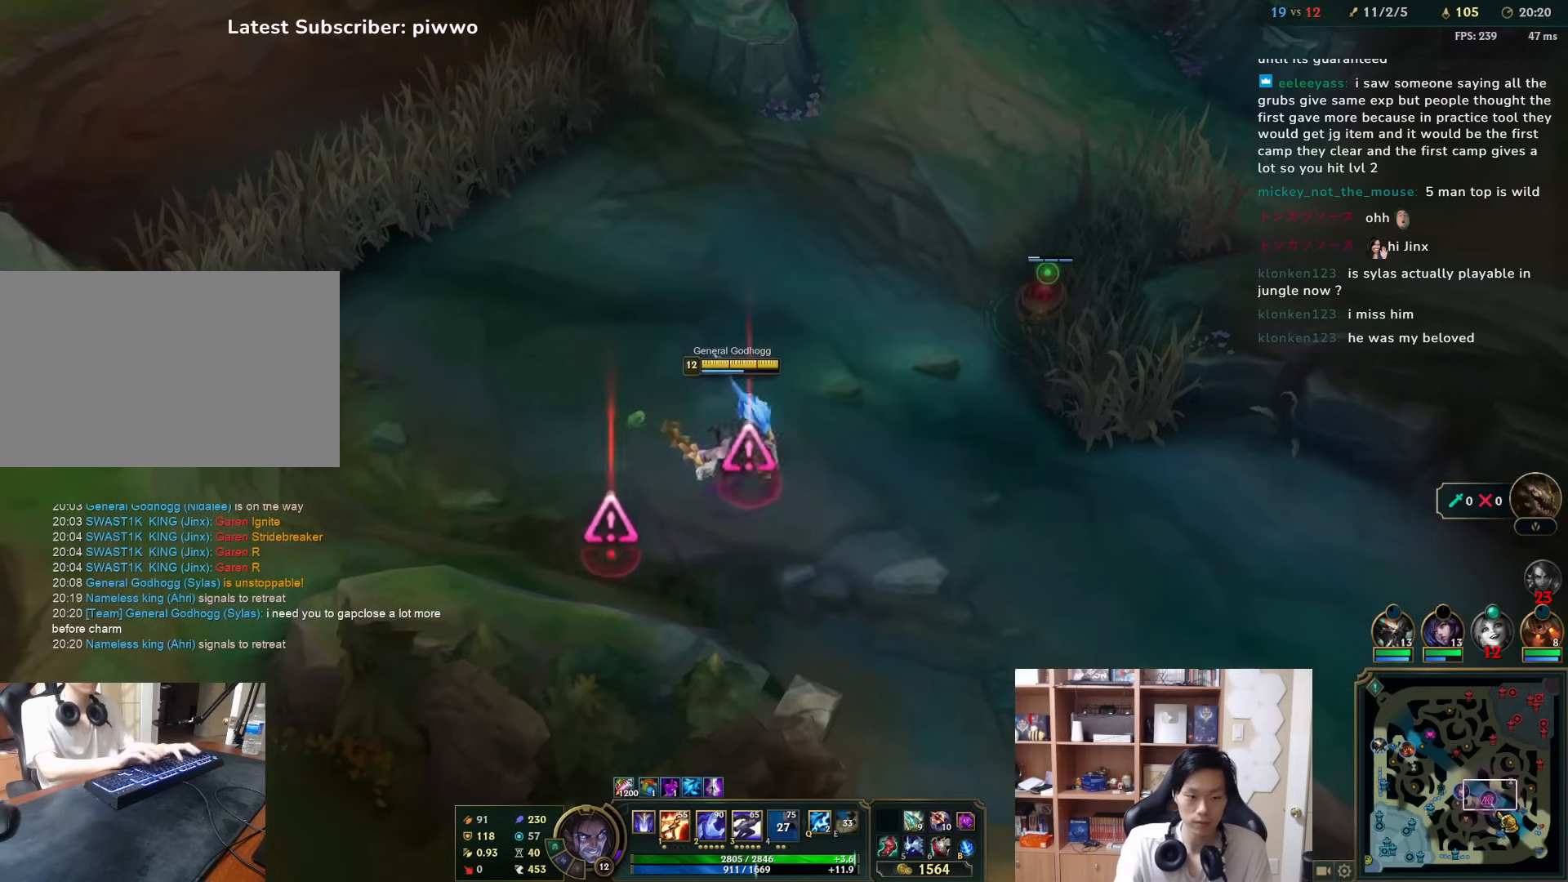
{"keys": ["f"], "mouse": [], "events": [[467, "f", "down"]]}
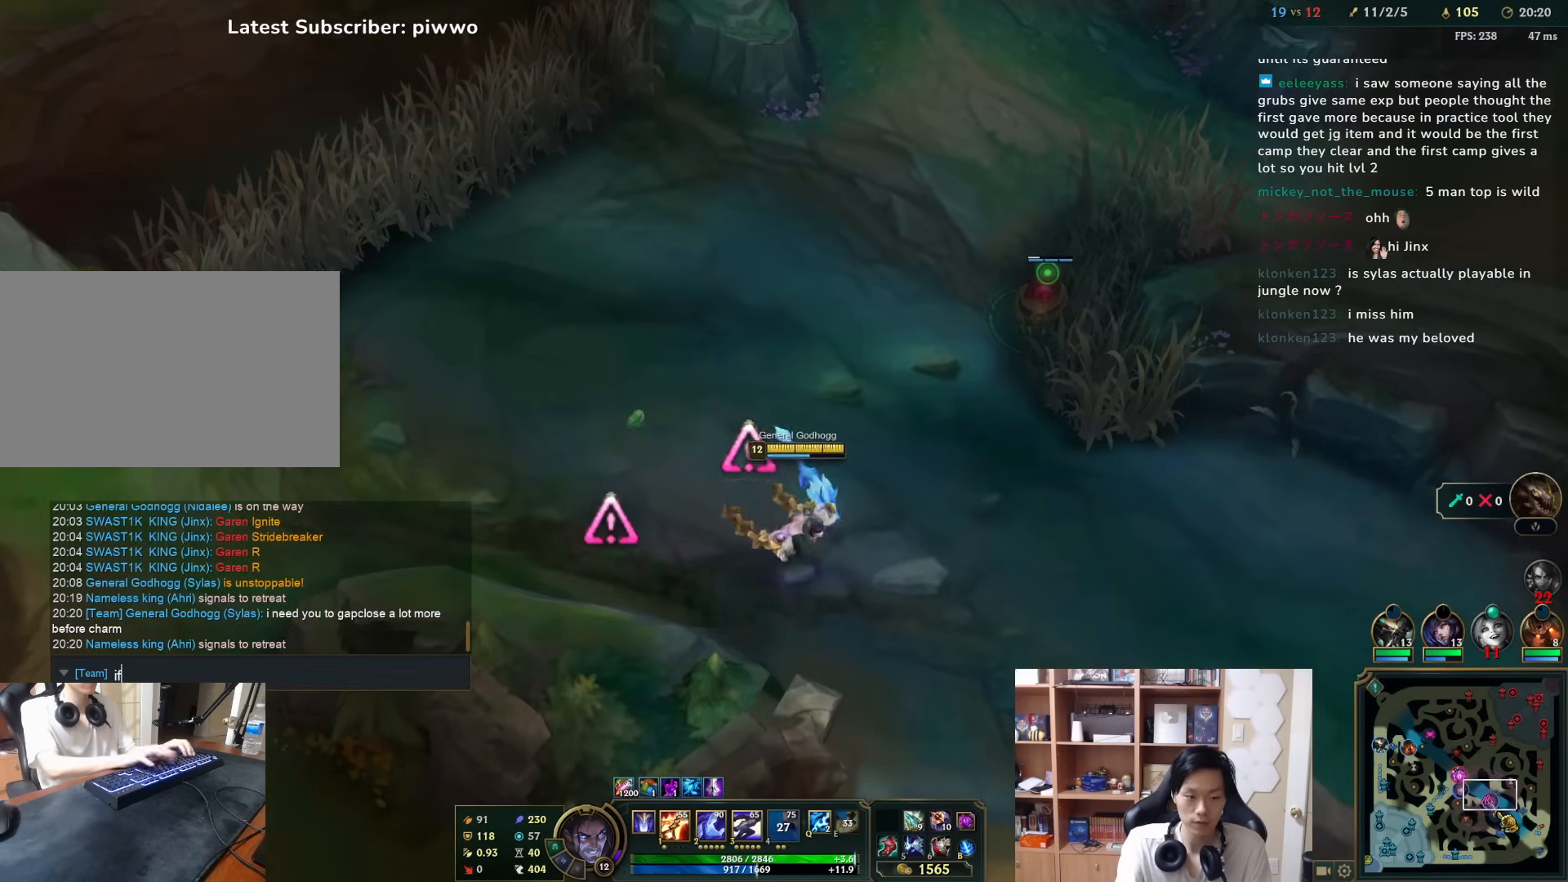
{"keys": ["a"], "mouse": [], "events": [[33, "space", "down"], [67, "f", "up"], [100, "w", "down"], [133, "e", "down"], [133, "space", "up"], [200, "w", "up"], [233, "e", "up"], [233, "space", "down"], [300, "c", "down"], [300, "space", "up"], [417, "a", "down"], [450, "c", "up"]]}
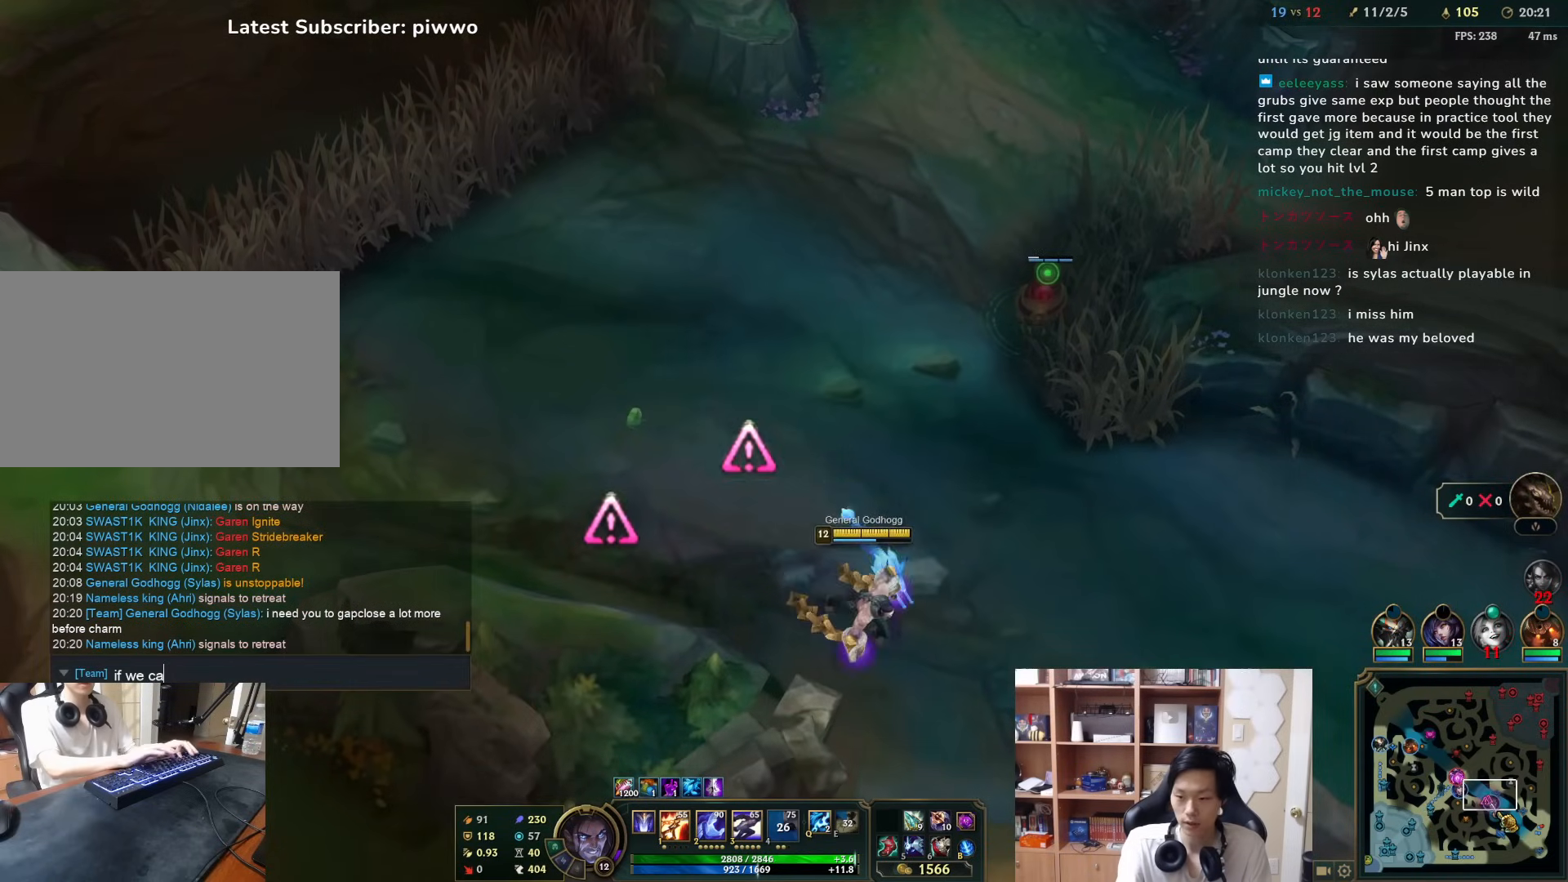
{"keys": [], "mouse": [], "events": [[17, "a", "up"], [350, "c", "down"], [417, "c", "up"]]}
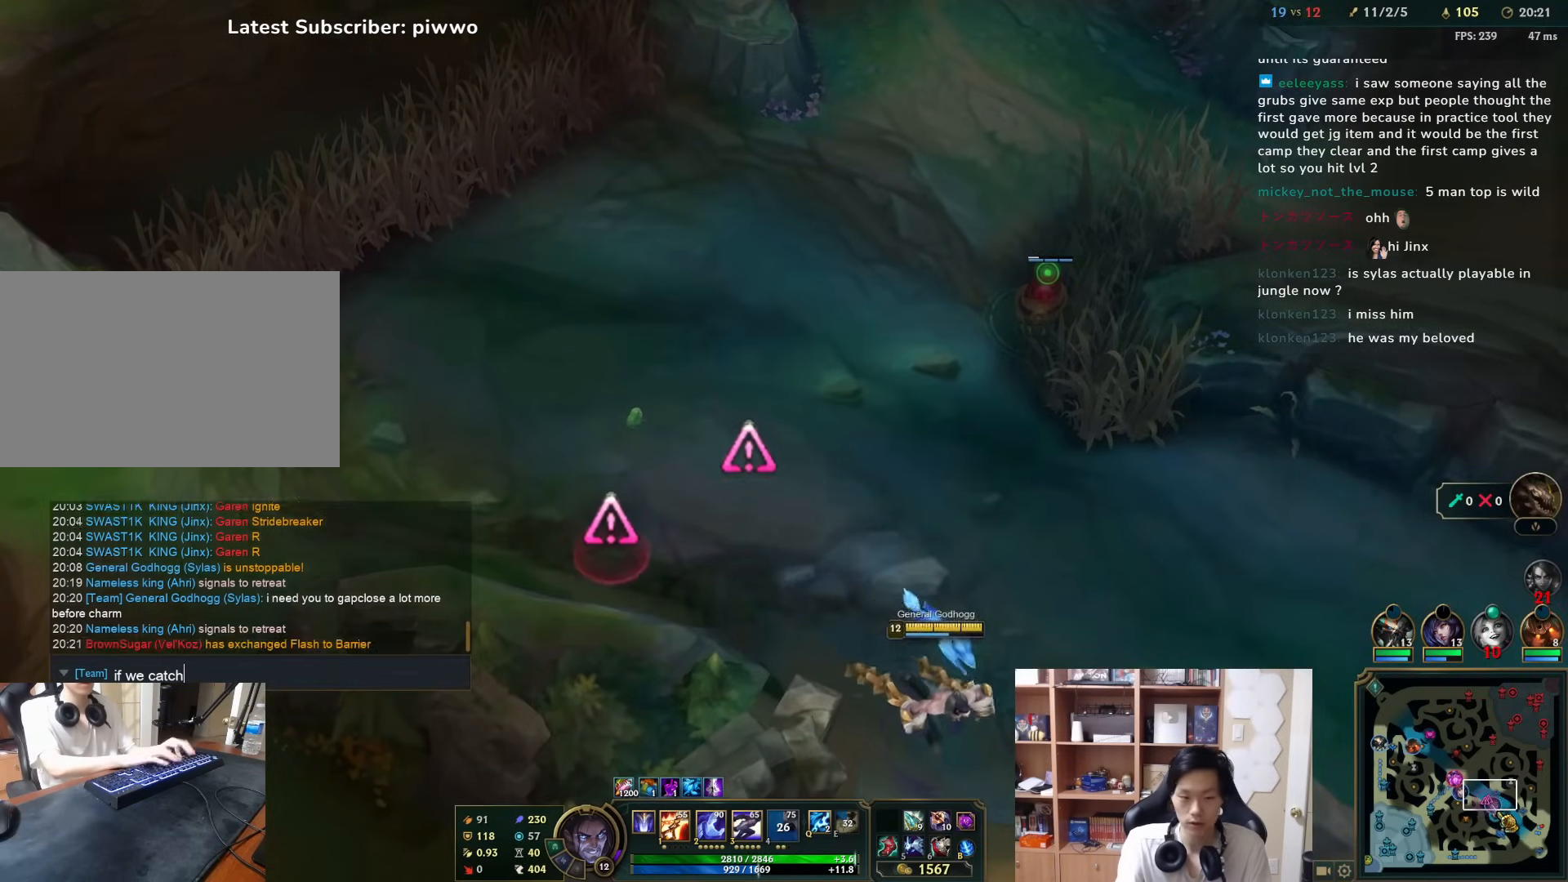
{"keys": ["a", "w"], "mouse": ["right"], "events": [[83, "a", "down"], [117, "w", "down"], [217, "space", "down"], [250, "w", "up"], [283, "space", "up"], [317, "a", "up"], [350, "space", "down"], [433, "space", "up"], [467, "a", "down"], [467, "mouse_right", "down"], [500, "w", "down"]]}
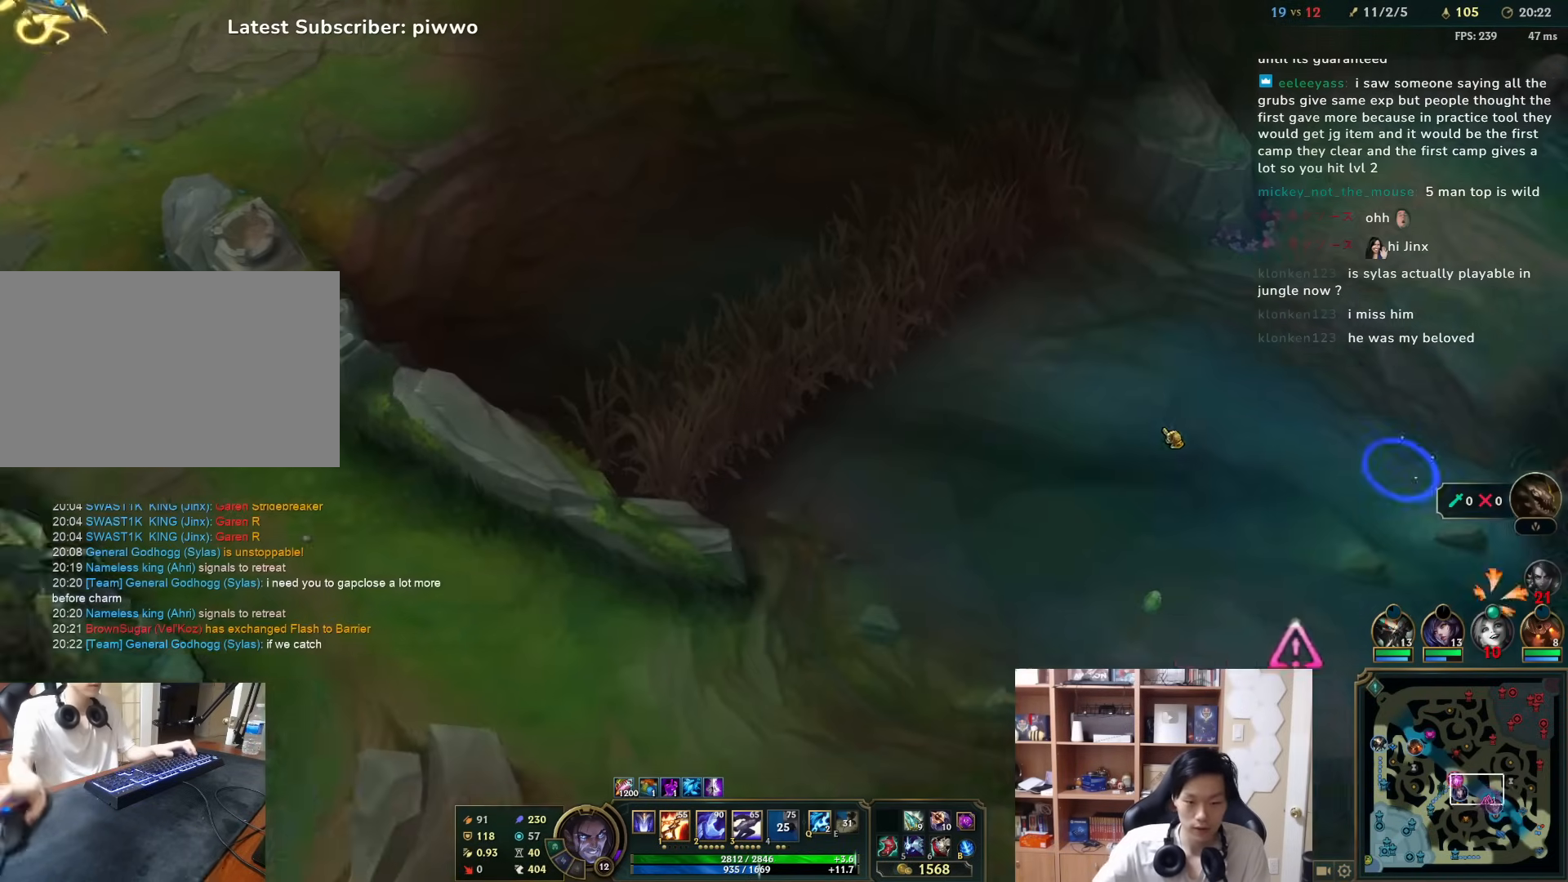
{"keys": [], "mouse": [], "events": [[67, "mouse_right", "up"], [100, "w", "up"], [133, "a", "up"], [133, "mouse_right", "down"], [233, "mouse_right", "up"], [267, "mouse_right", "down"], [367, "mouse_right", "up"]]}
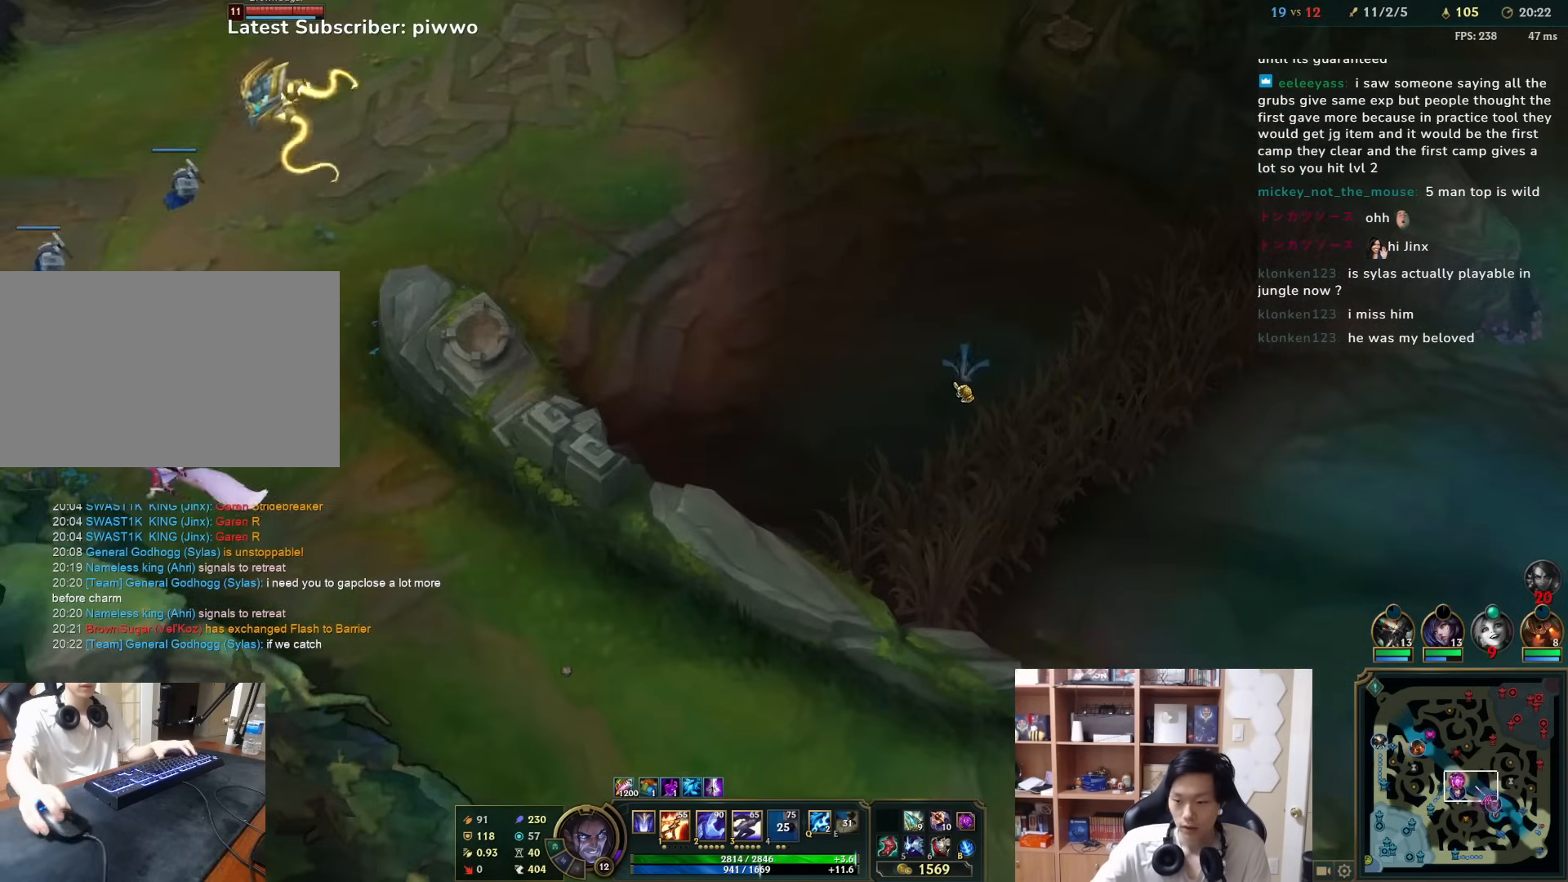
{"keys": ["a", "w"], "mouse": [], "events": [[317, "a", "down"], [317, "w", "down"]]}
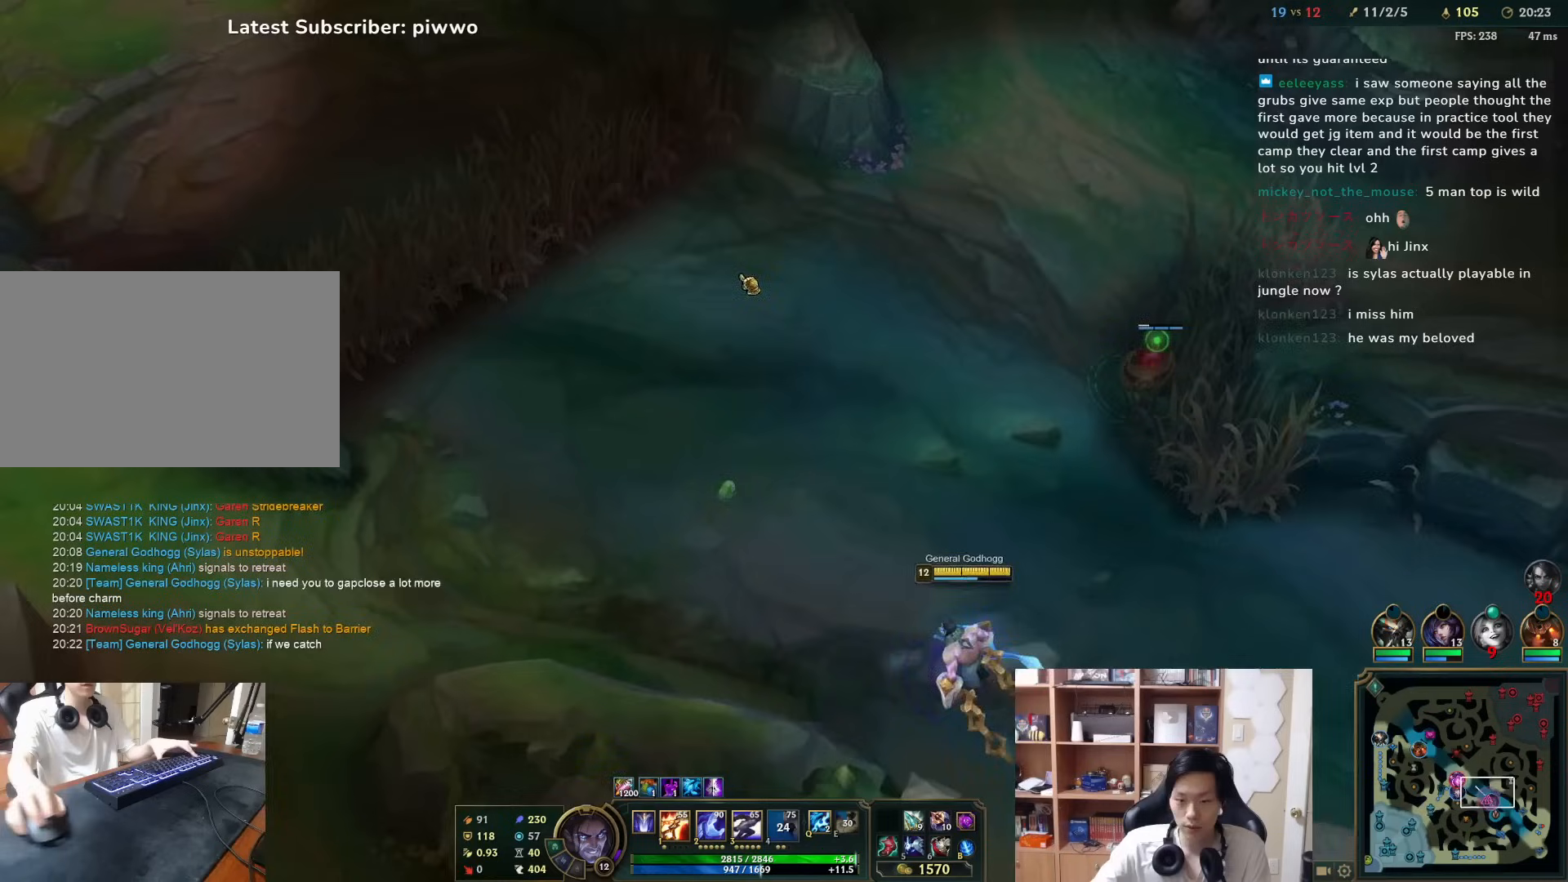
{"keys": [], "mouse": ["left"], "events": [[17, "mouse_right", "down"], [117, "mouse_right", "up"], [183, "mouse_right", "down"], [217, "mouse_right", "up"], [267, "w", "up"], [367, "a", "up"], [367, "mouse_left", "down"]]}
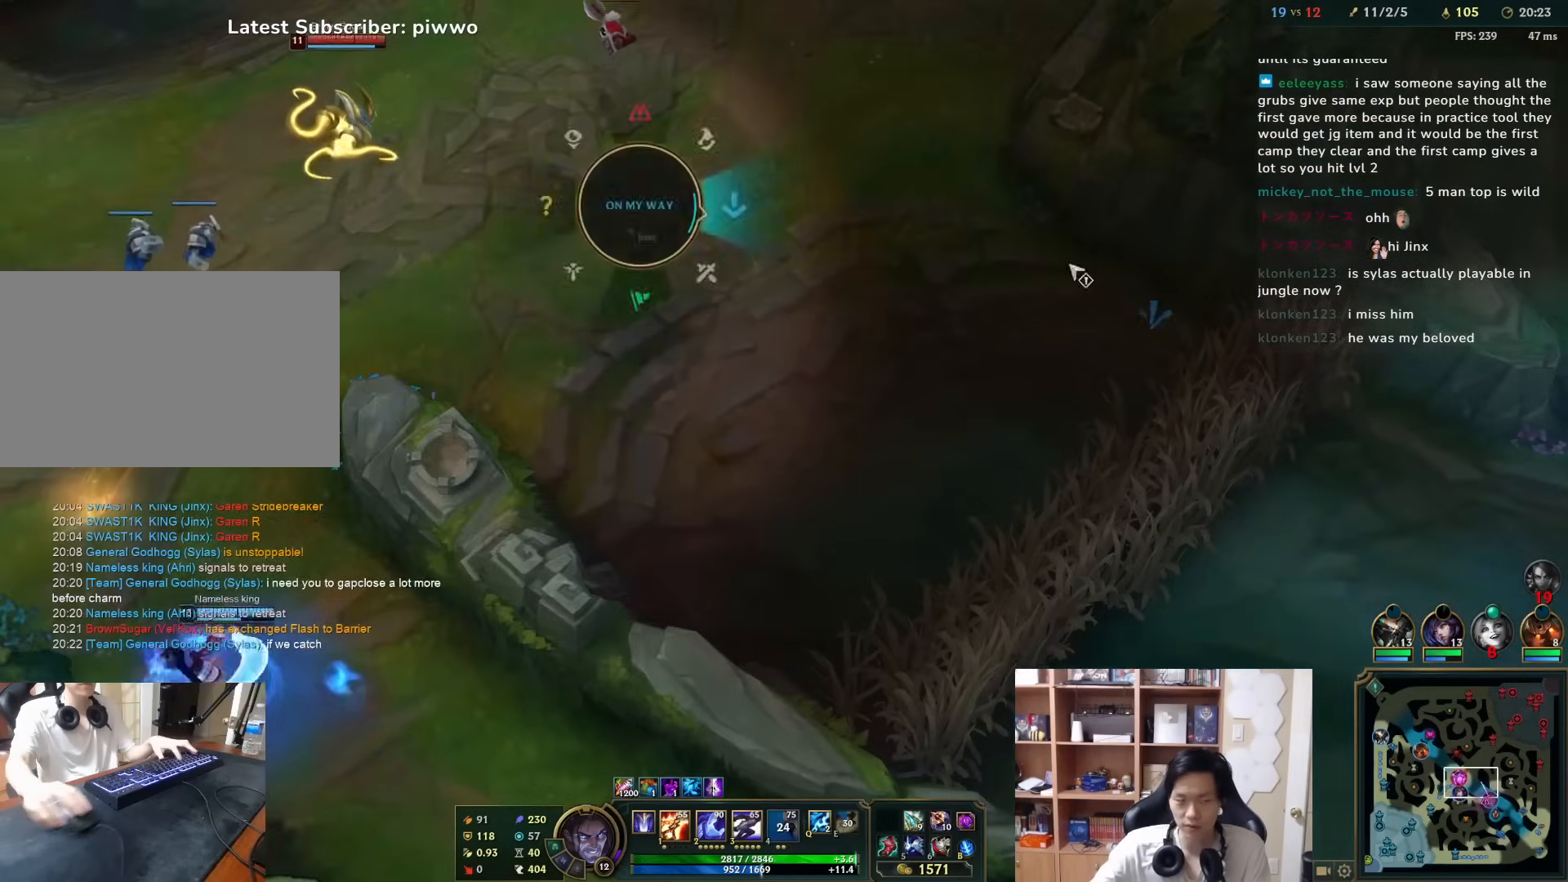
{"keys": [], "mouse": [], "events": [[33, "mouse_left", "up"], [100, "mouse_right", "down"], [133, "w", "down"], [167, "a", "down"], [200, "mouse_right", "up"], [267, "a", "up"], [267, "mouse_right", "down"], [267, "w", "up"], [350, "mouse_right", "up"]]}
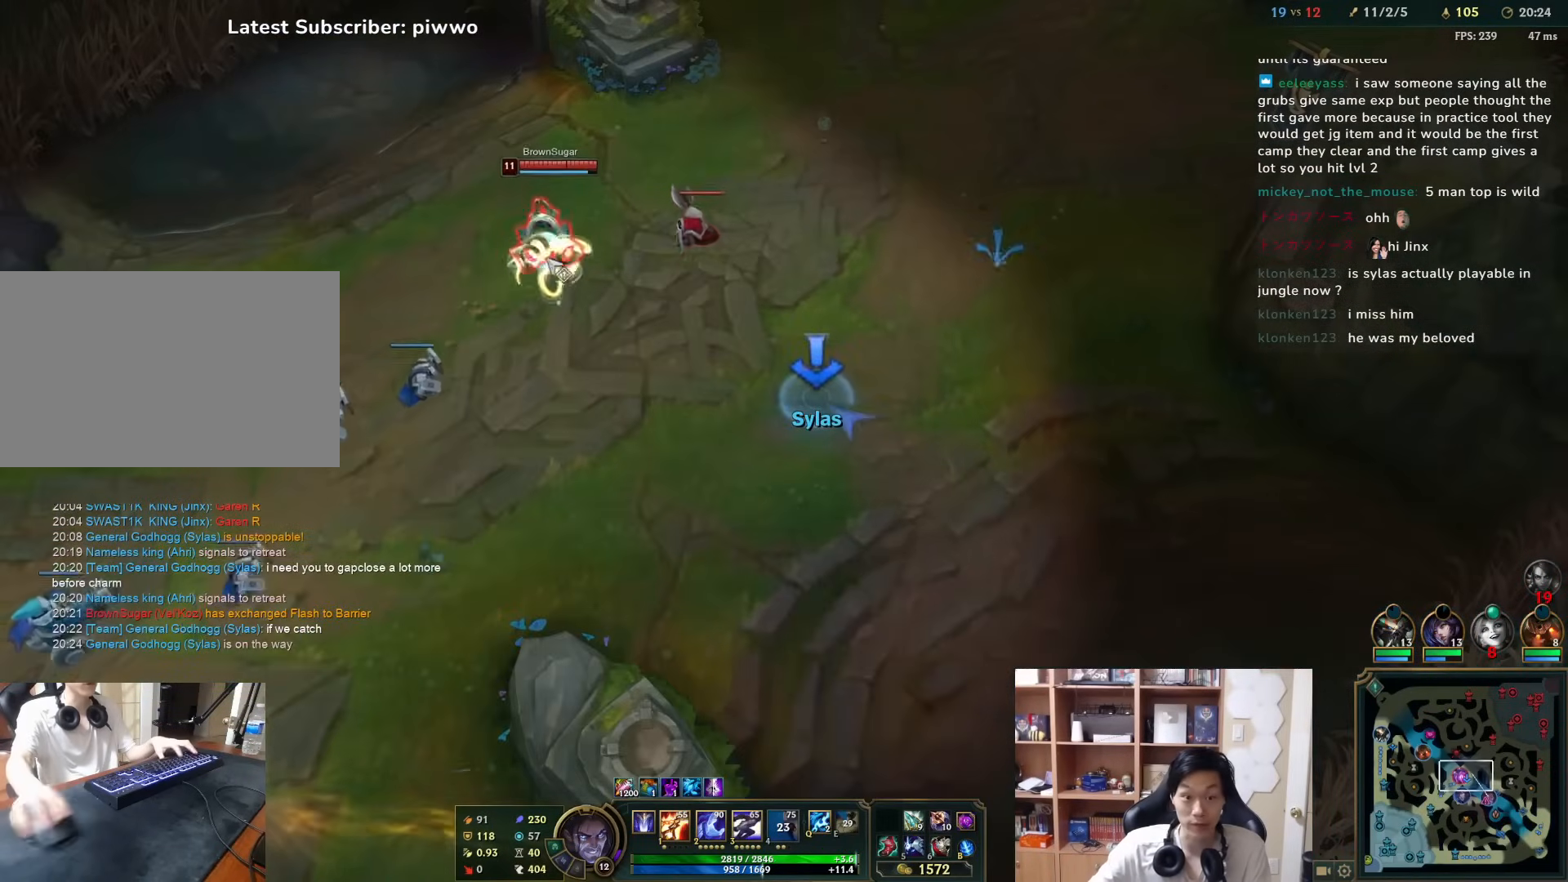
{"keys": ["d", "s"], "mouse": [], "events": [[50, "mouse_left", "down"], [150, "mouse_left", "up"], [317, "d", "down"], [350, "mouse_right", "down"], [383, "s", "down"], [450, "mouse_right", "up"]]}
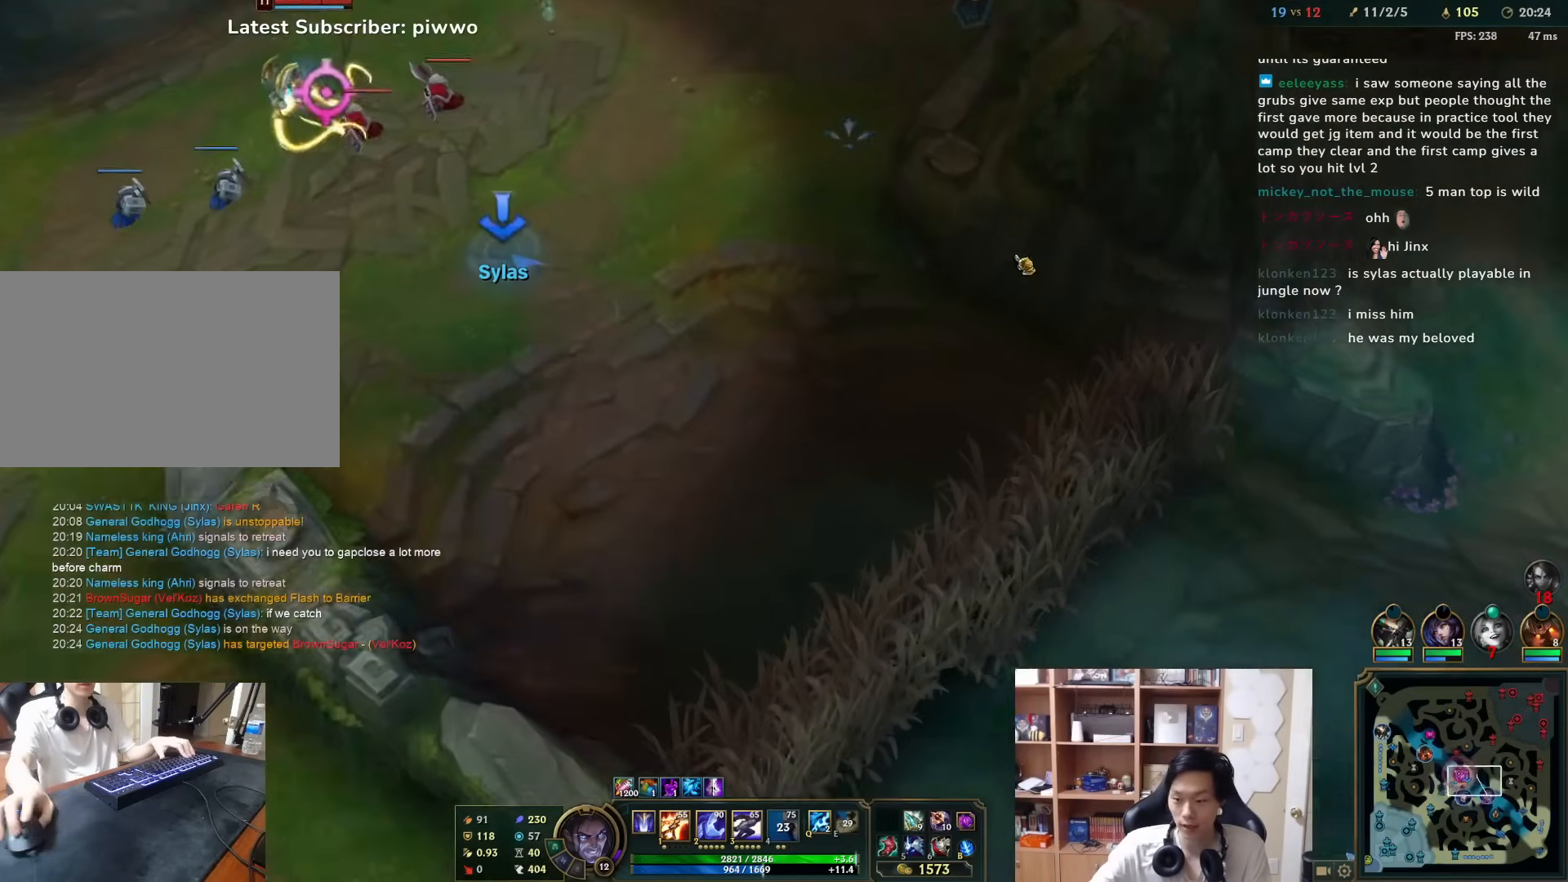
{"keys": [], "mouse": ["right"], "events": [[17, "d", "up"], [17, "s", "up"], [50, "mouse_right", "down"], [167, "mouse_right", "up"], [233, "mouse_right", "down"], [367, "mouse_right", "up"], [433, "mouse_right", "down"]]}
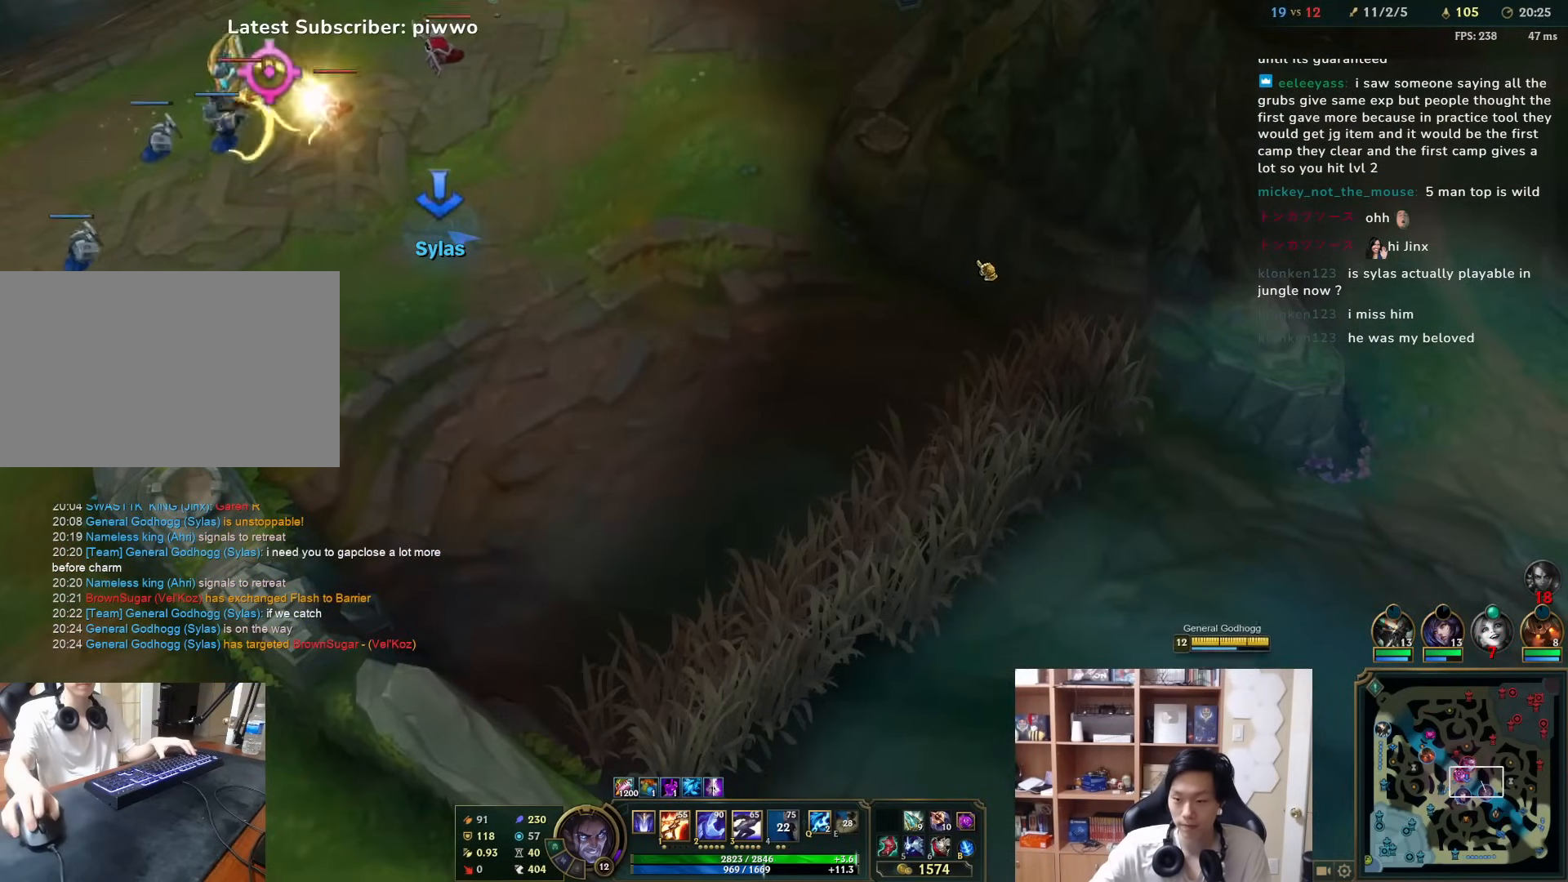
{"keys": [], "mouse": [], "events": [[33, "mouse_right", "up"], [333, "a", "down"], [333, "w", "down"], [450, "w", "up"], [483, "a", "up"]]}
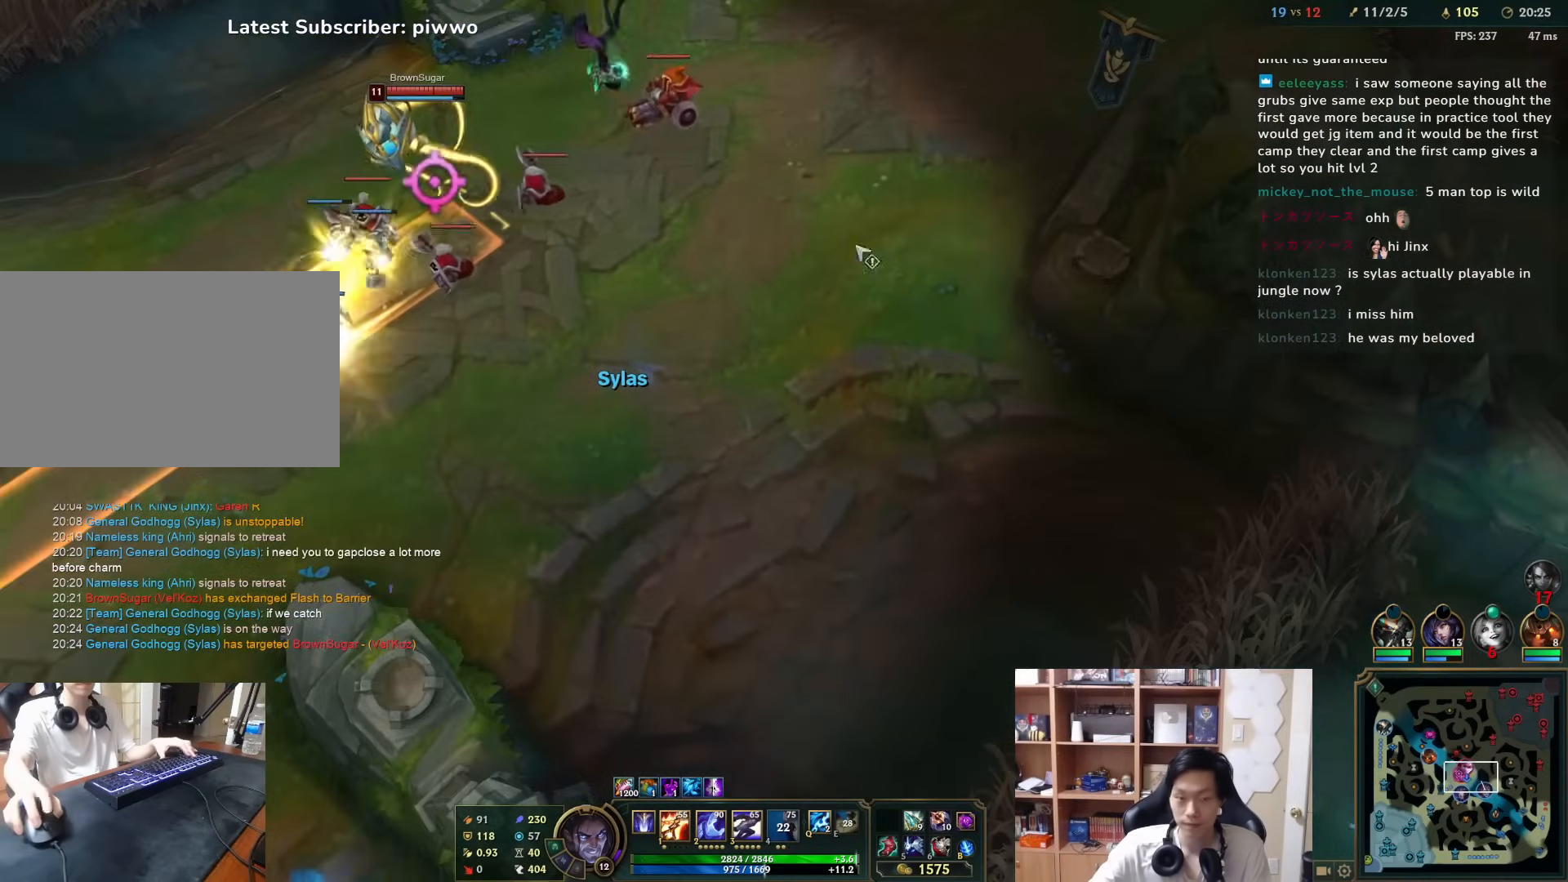
{"keys": [], "mouse": ["right"], "events": [[50, "mouse_left", "down"], [183, "mouse_left", "up"], [417, "mouse_right", "down"]]}
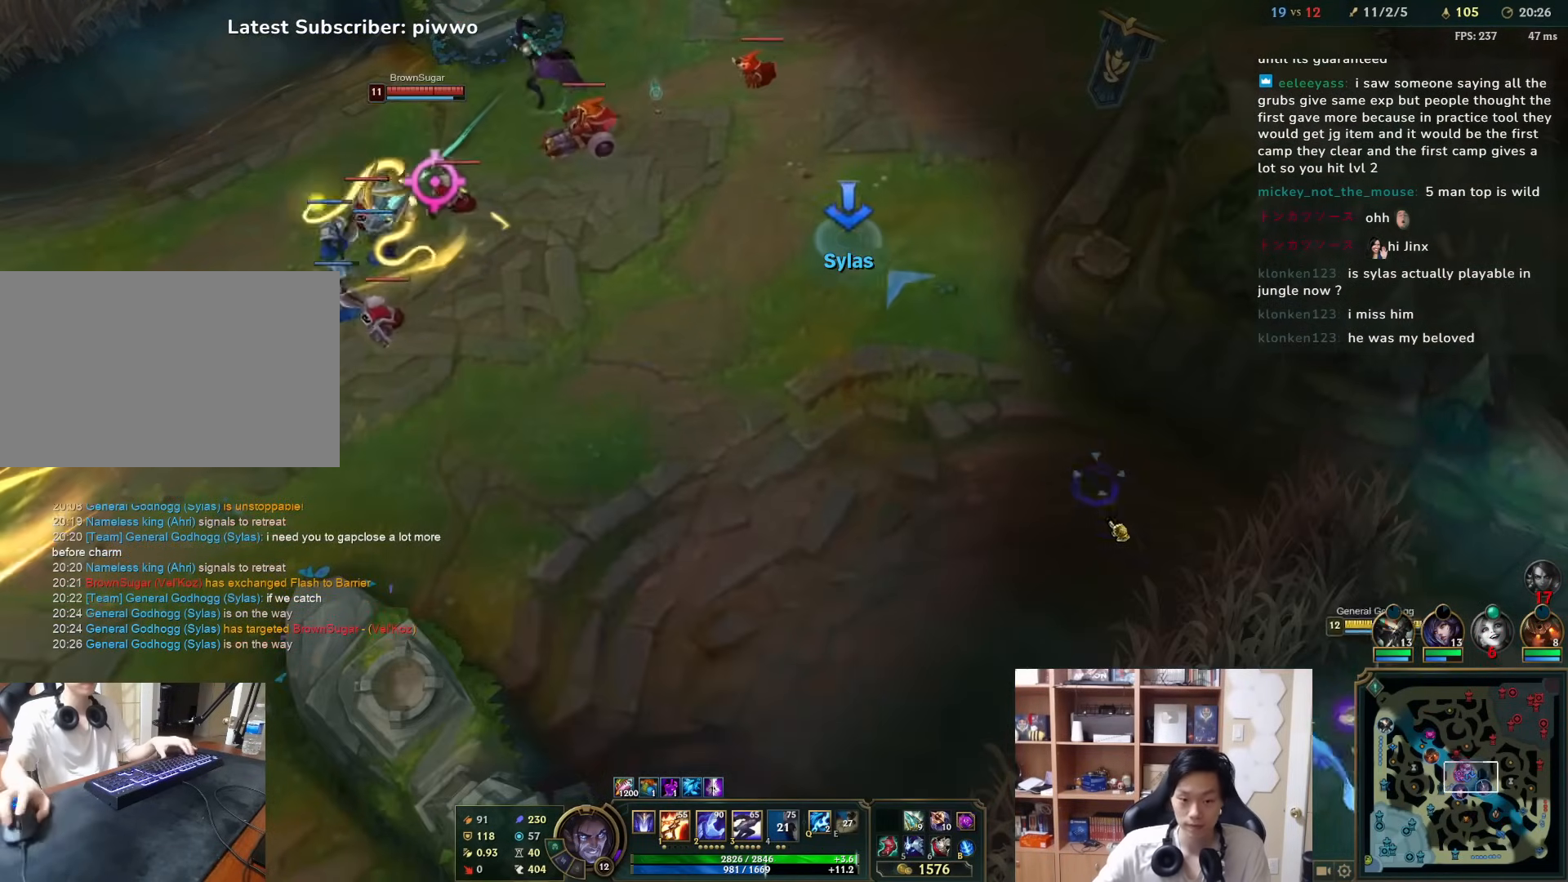
{"keys": [], "mouse": [], "events": [[17, "mouse_right", "up"], [83, "mouse_right", "down"], [200, "mouse_right", "up"], [300, "f", "down"], [367, "f", "up"]]}
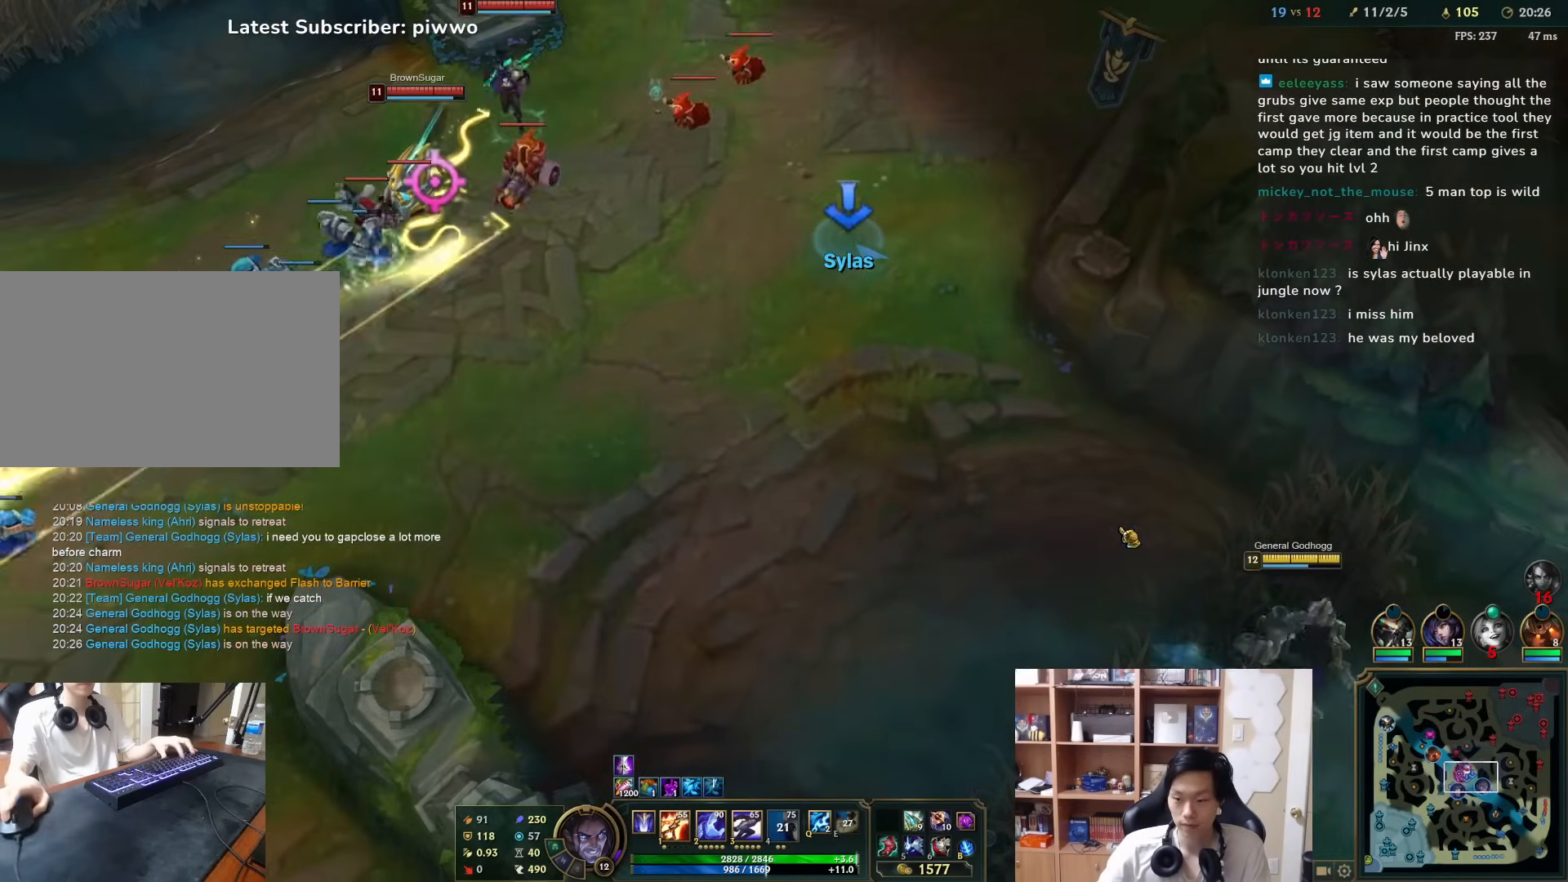
{"keys": [], "mouse": [], "events": [[33, "f", "down"], [33, "mouse_right", "down"], [67, "mouse_right", "up"], [100, "f", "up"], [167, "f", "down"], [233, "f", "up"], [300, "f", "down"], [417, "f", "up"]]}
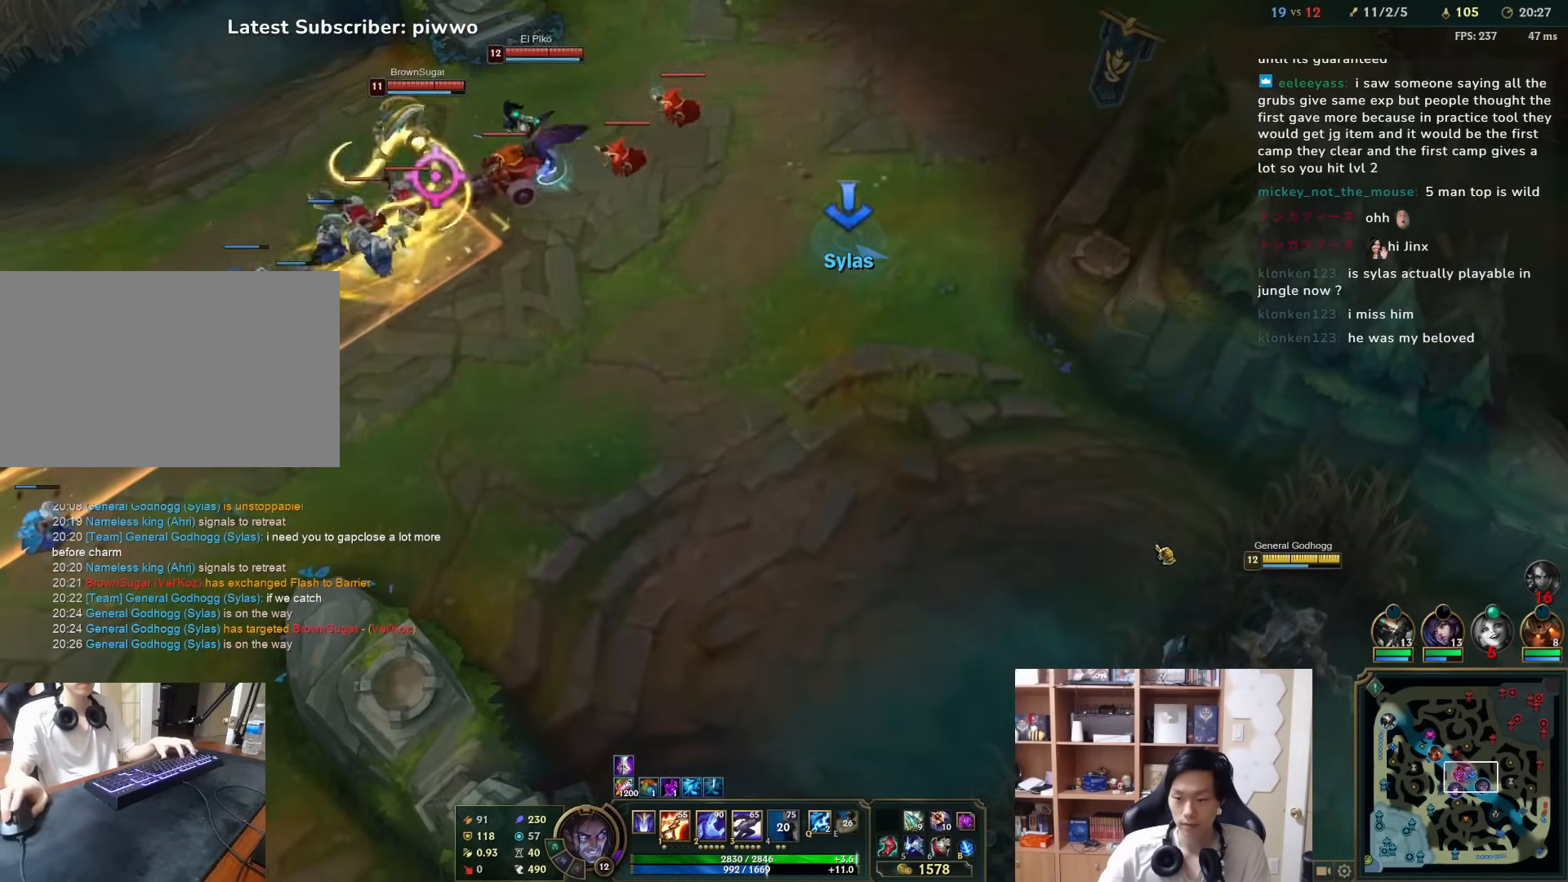
{"keys": [], "mouse": [], "events": [[150, "mouse_right", "down"], [250, "f", "down"], [250, "mouse_right", "up"], [317, "f", "up"], [350, "mouse_right", "down"], [383, "f", "down"], [417, "mouse_right", "up"], [450, "f", "up"]]}
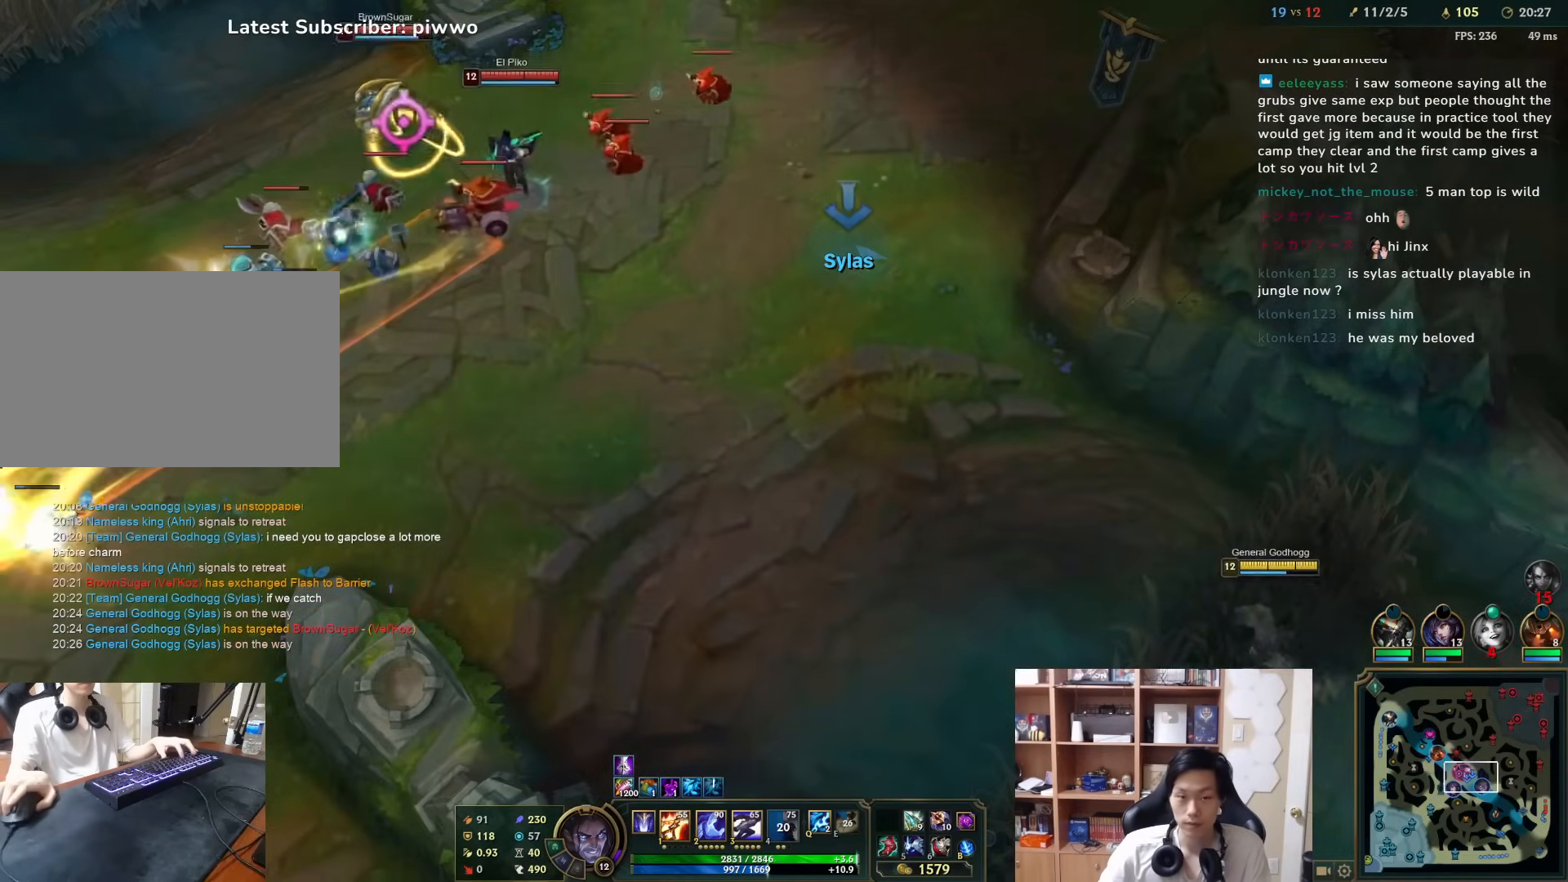
{"keys": [], "mouse": [], "events": [[17, "mouse_right", "down"], [50, "f", "down"], [117, "f", "up"], [117, "mouse_right", "up"], [267, "s", "down"], [333, "s", "up"], [367, "mouse_right", "down"], [467, "mouse_right", "up"]]}
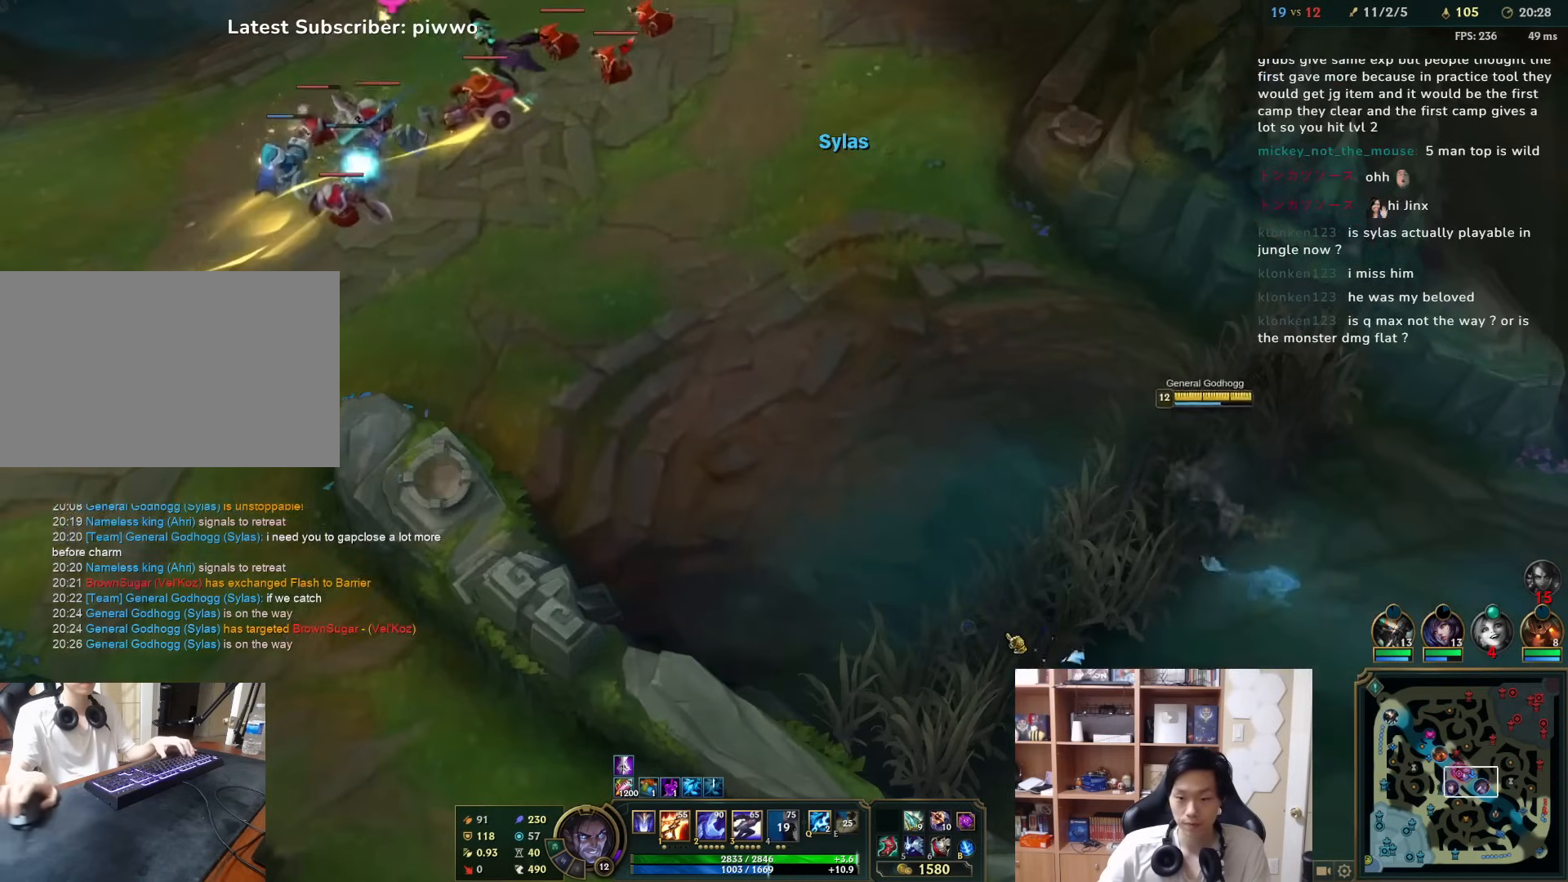
{"keys": [], "mouse": [], "events": [[33, "f", "down"], [33, "mouse_right", "down"], [100, "f", "up"], [133, "mouse_right", "up"], [167, "f", "down"], [200, "mouse_right", "down"], [233, "f", "up"], [300, "mouse_right", "up"], [333, "f", "down"], [367, "mouse_right", "down"], [417, "f", "up"], [483, "mouse_right", "up"]]}
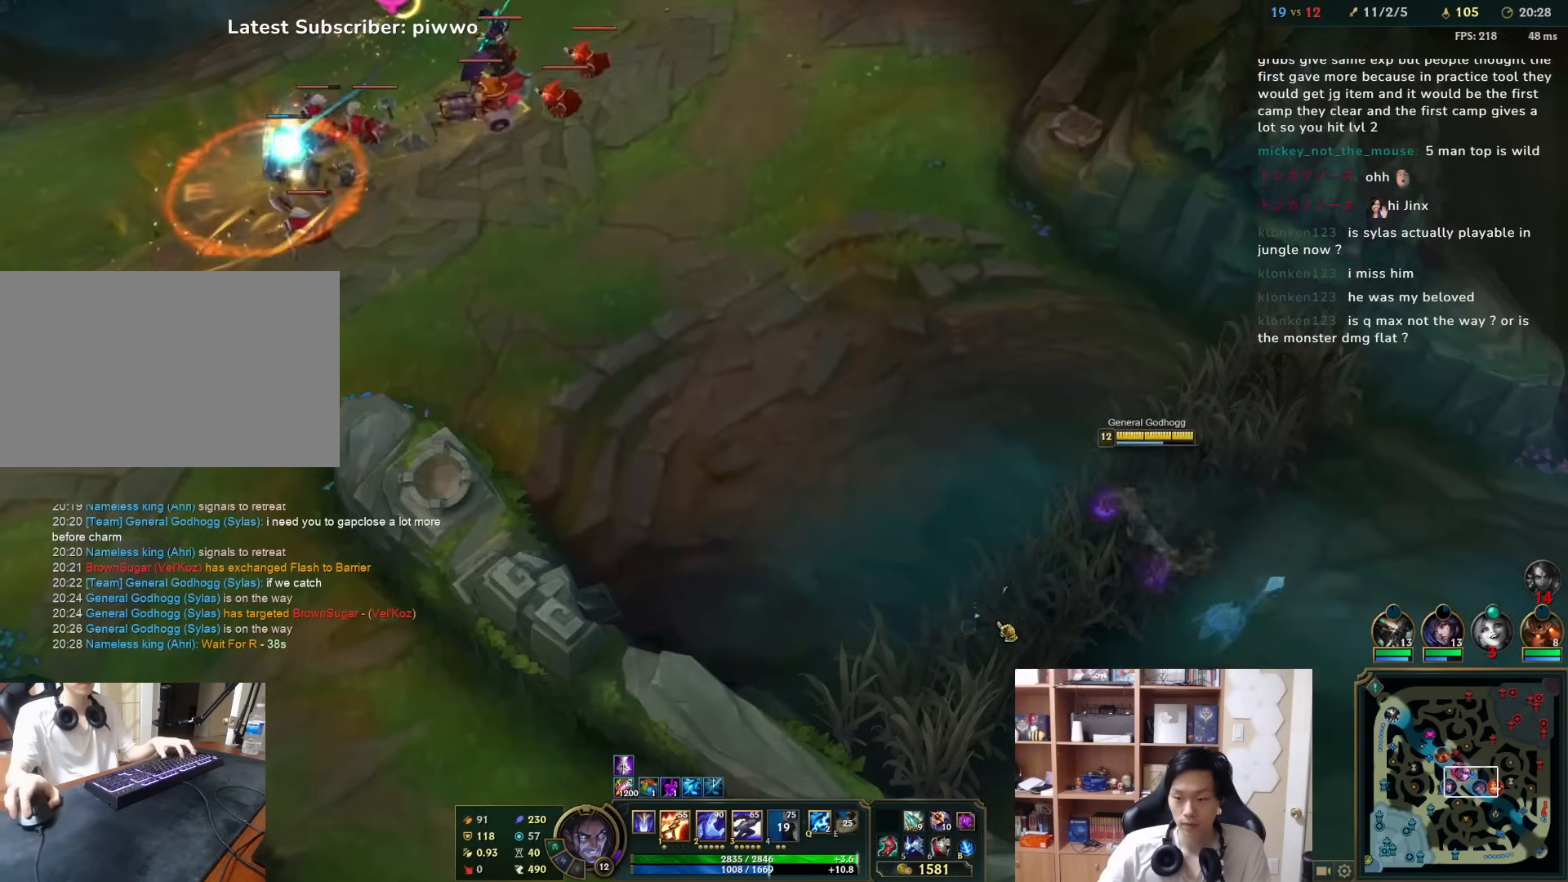
{"keys": [], "mouse": [], "events": [[17, "f", "down"], [117, "f", "up"], [217, "d", "down"], [283, "s", "down"], [383, "s", "up"], [417, "d", "up"]]}
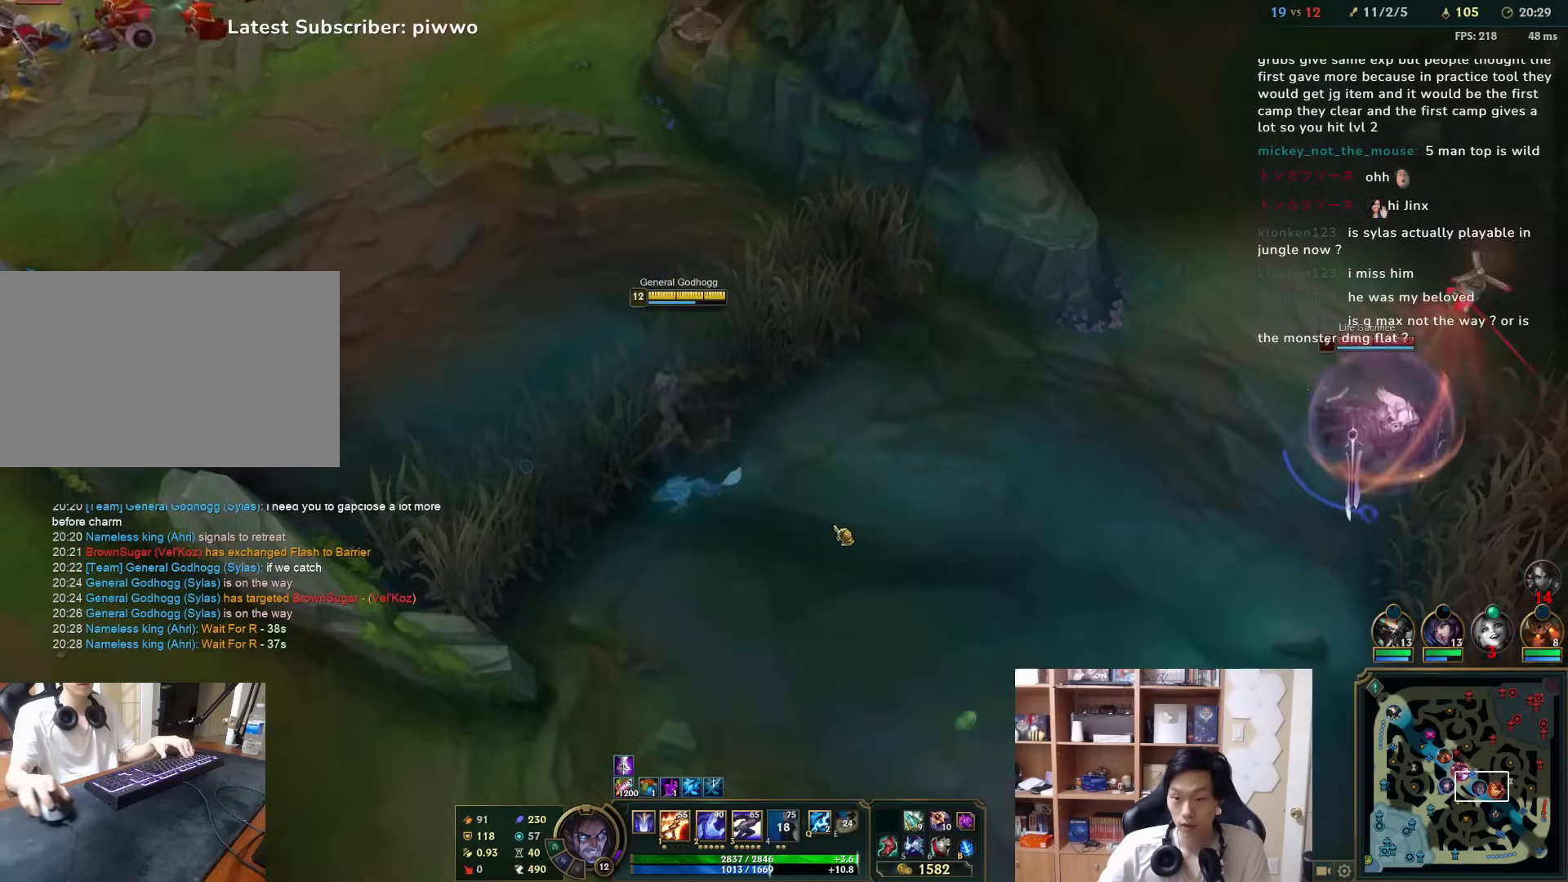
{"keys": [], "mouse": [], "events": [[300, "a", "down"], [333, "w", "down"], [400, "mouse_right", "down"], [400, "w", "up"], [467, "a", "up"], [500, "mouse_right", "up"]]}
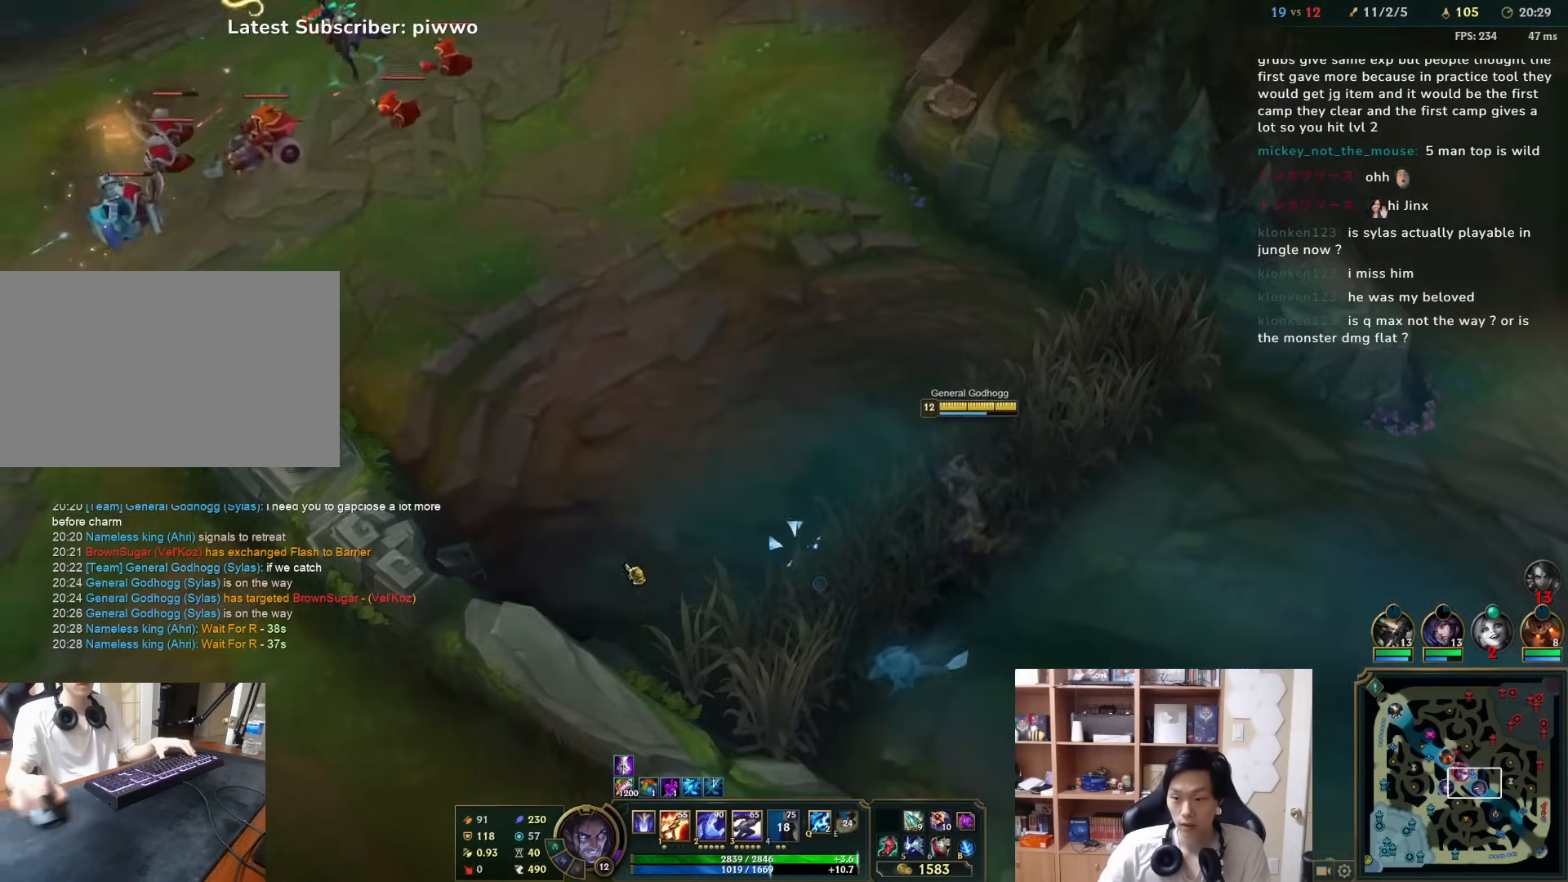
{"keys": [], "mouse": [], "events": [[33, "mouse_right", "down"], [100, "f", "down"], [133, "mouse_right", "up"], [200, "f", "up"], [233, "a", "down"], [233, "w", "down"], [367, "a", "up"], [367, "mouse_right", "down"], [367, "w", "up"], [483, "mouse_right", "up"]]}
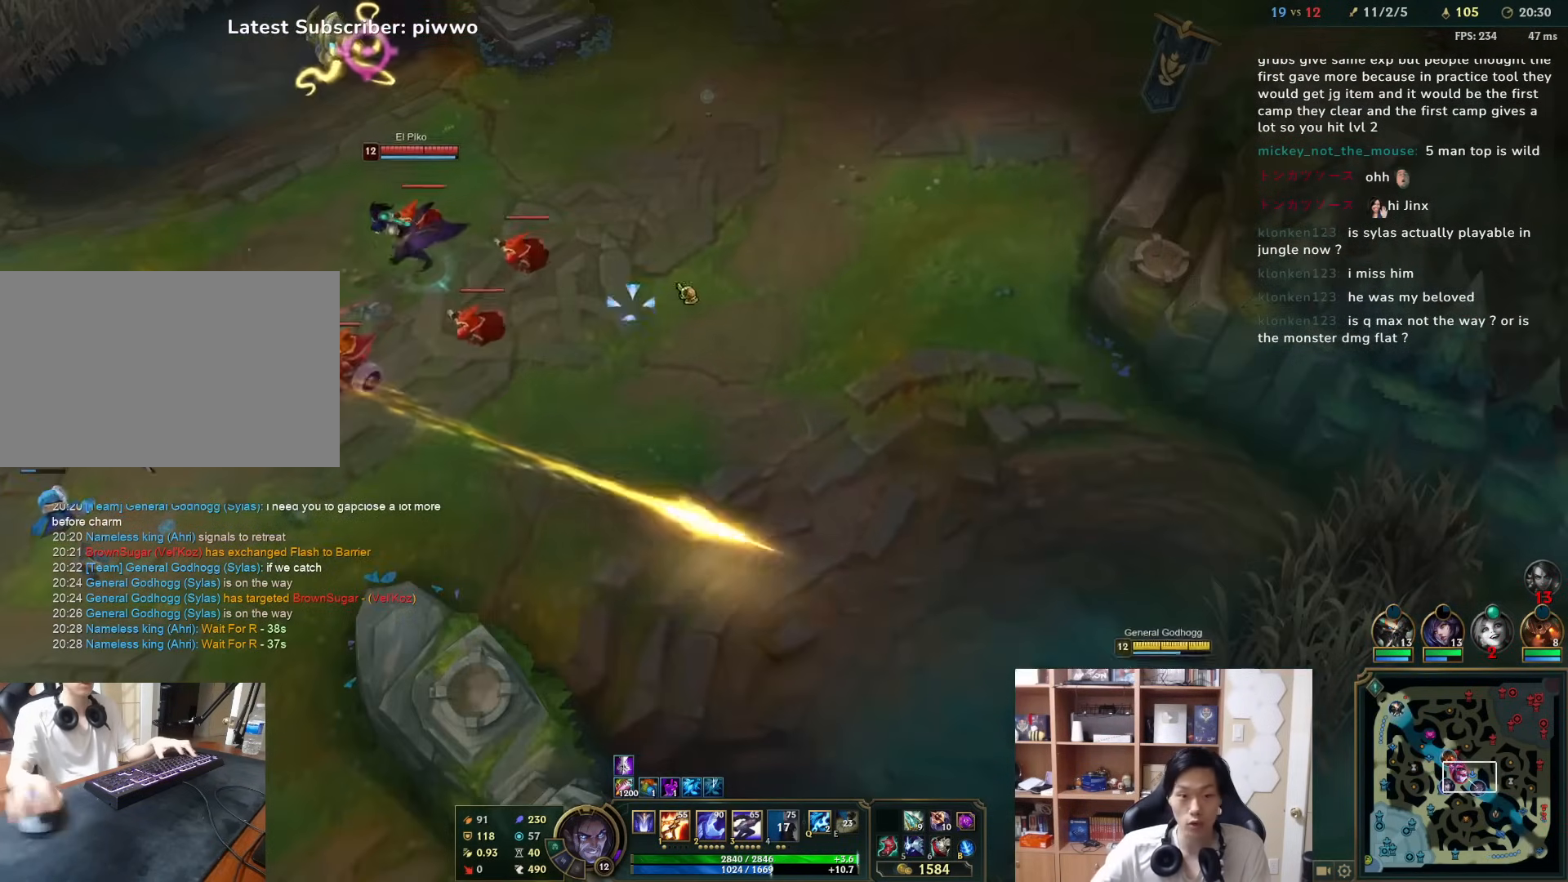
{"keys": [], "mouse": [], "events": [[50, "mouse_right", "down"], [83, "mouse_right", "up"], [150, "mouse_left", "down"], [283, "mouse_left", "up"], [317, "a", "down"], [383, "mouse_right", "down"], [417, "a", "up"], [450, "mouse_right", "up"]]}
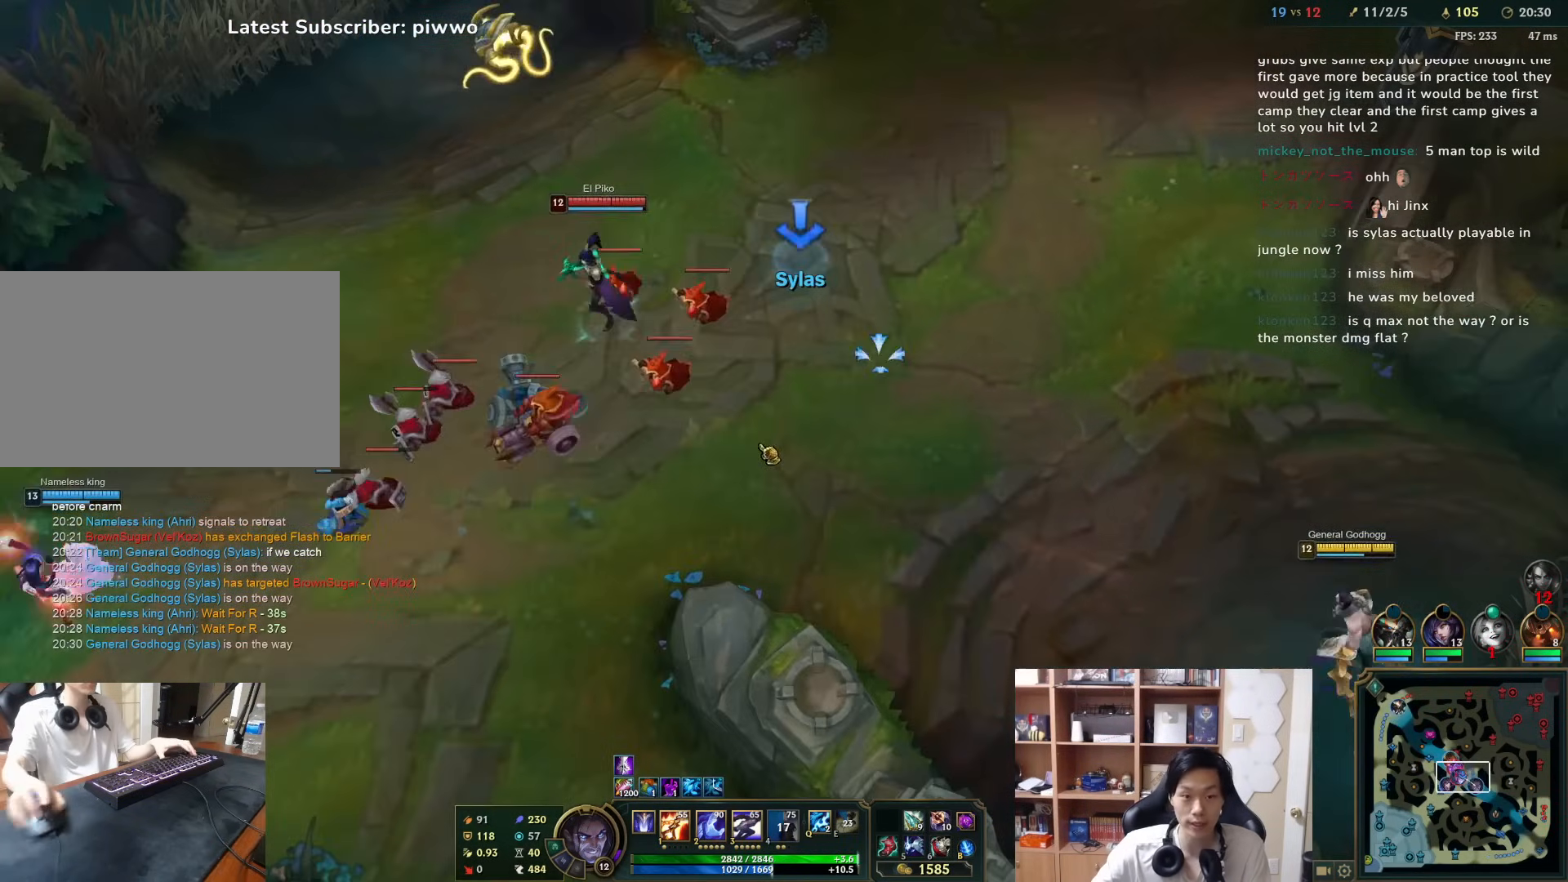
{"keys": [], "mouse": [], "events": [[17, "mouse_right", "down"], [167, "mouse_right", "up"], [300, "mouse_left", "down"], [433, "mouse_left", "up"]]}
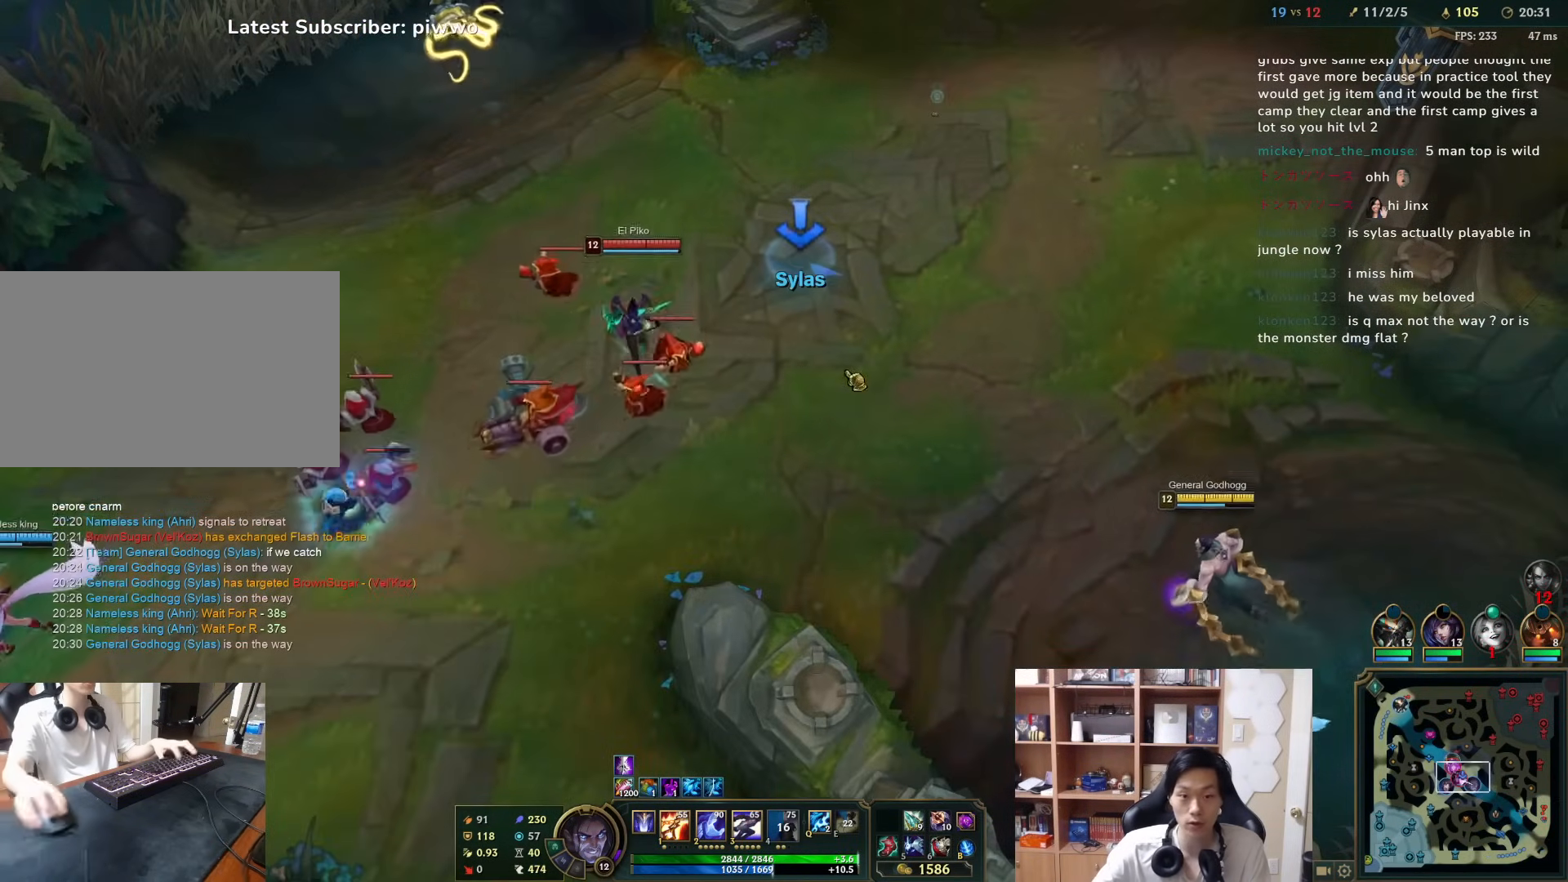
{"keys": [], "mouse": [], "events": [[33, "mouse_right", "down"], [133, "mouse_right", "up"], [200, "mouse_right", "down"], [300, "mouse_right", "up"], [383, "mouse_right", "down"], [483, "mouse_right", "up"]]}
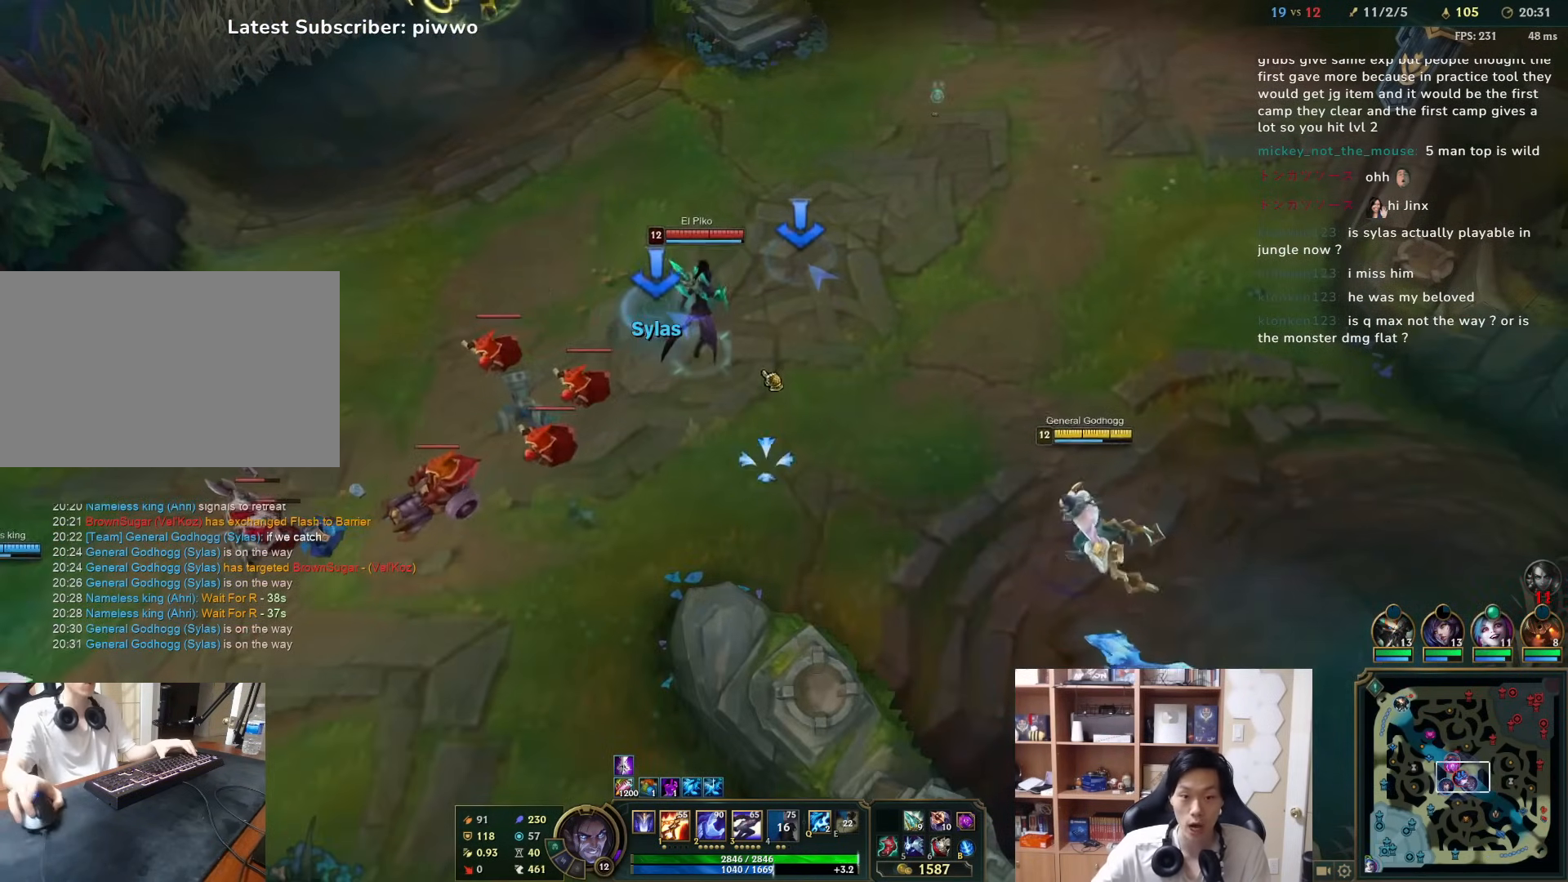
{"keys": [], "mouse": ["right"], "events": [[50, "mouse_right", "down"], [83, "a", "down"], [83, "w", "down"], [150, "mouse_right", "up"], [183, "a", "up"], [183, "w", "up"], [217, "mouse_right", "down"], [317, "mouse_right", "up"], [383, "mouse_right", "down"]]}
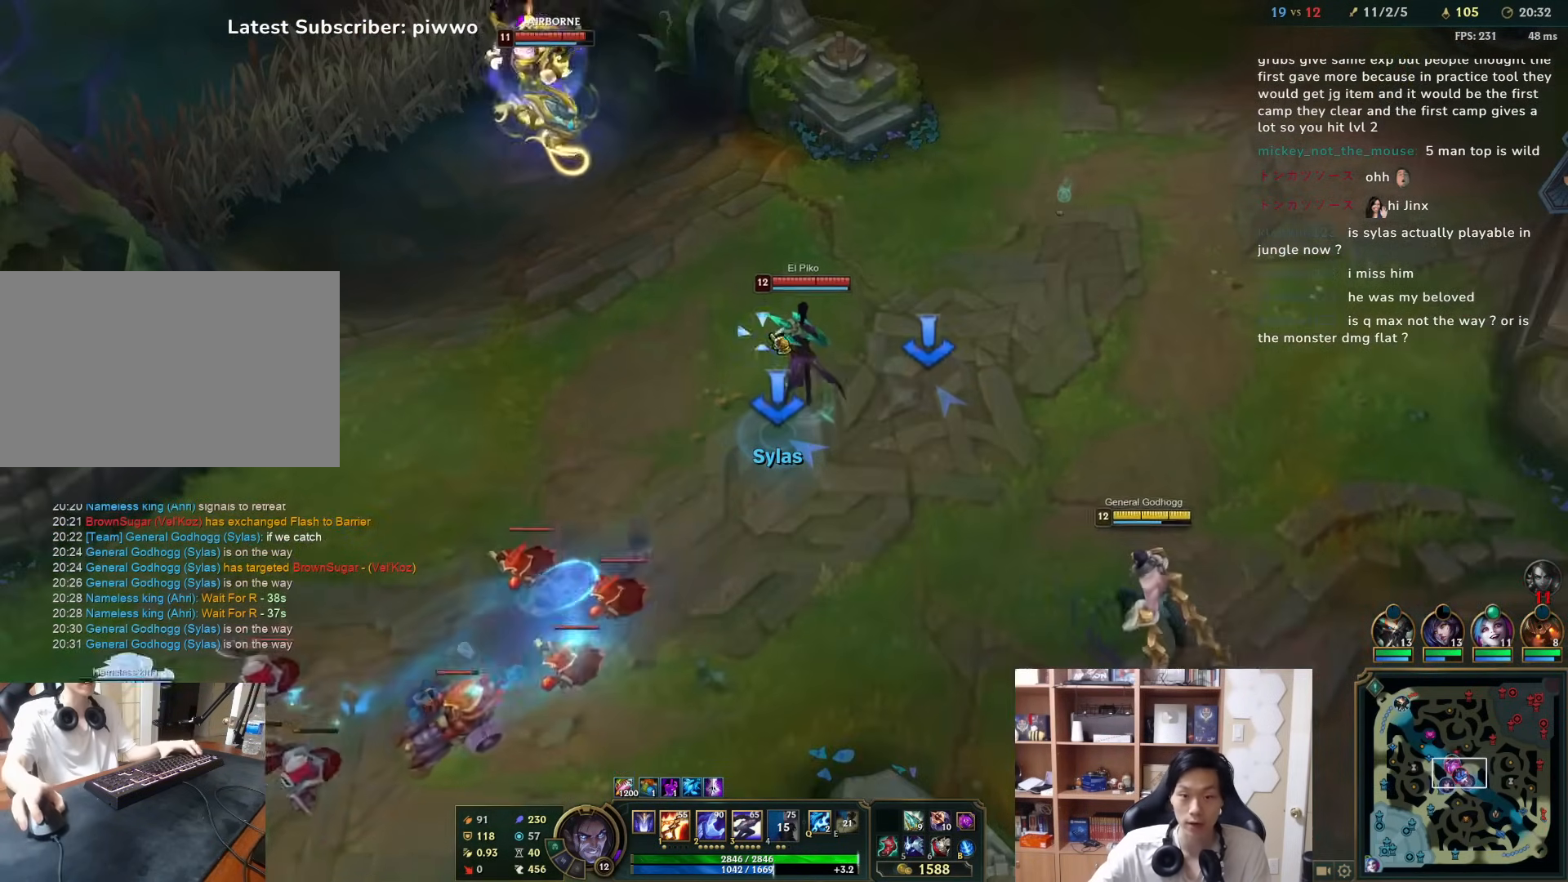
{"keys": [], "mouse": ["right"], "events": [[17, "mouse_right", "up"], [50, "mouse_right", "down"], [200, "mouse_right", "up"], [200, "w", "down"], [233, "mouse_right", "down"], [300, "w", "up"], [367, "mouse_right", "up"], [433, "mouse_right", "down"]]}
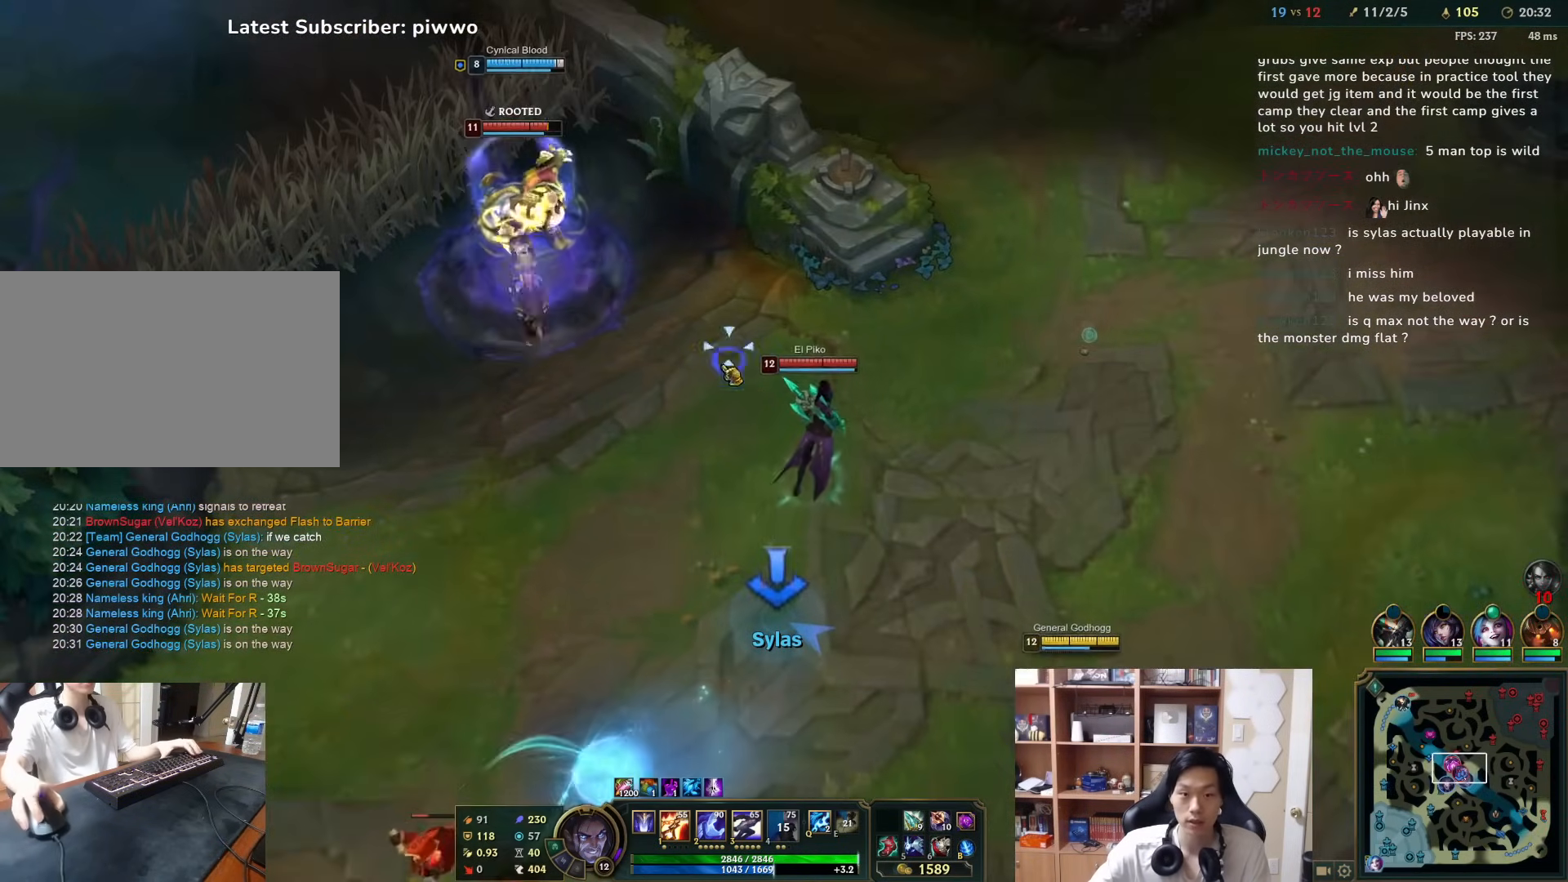
{"keys": [], "mouse": ["right"], "events": [[33, "mouse_right", "up"], [100, "mouse_right", "down"], [200, "mouse_right", "up"], [267, "3", "down"], [333, "3", "up"], [483, "mouse_right", "down"]]}
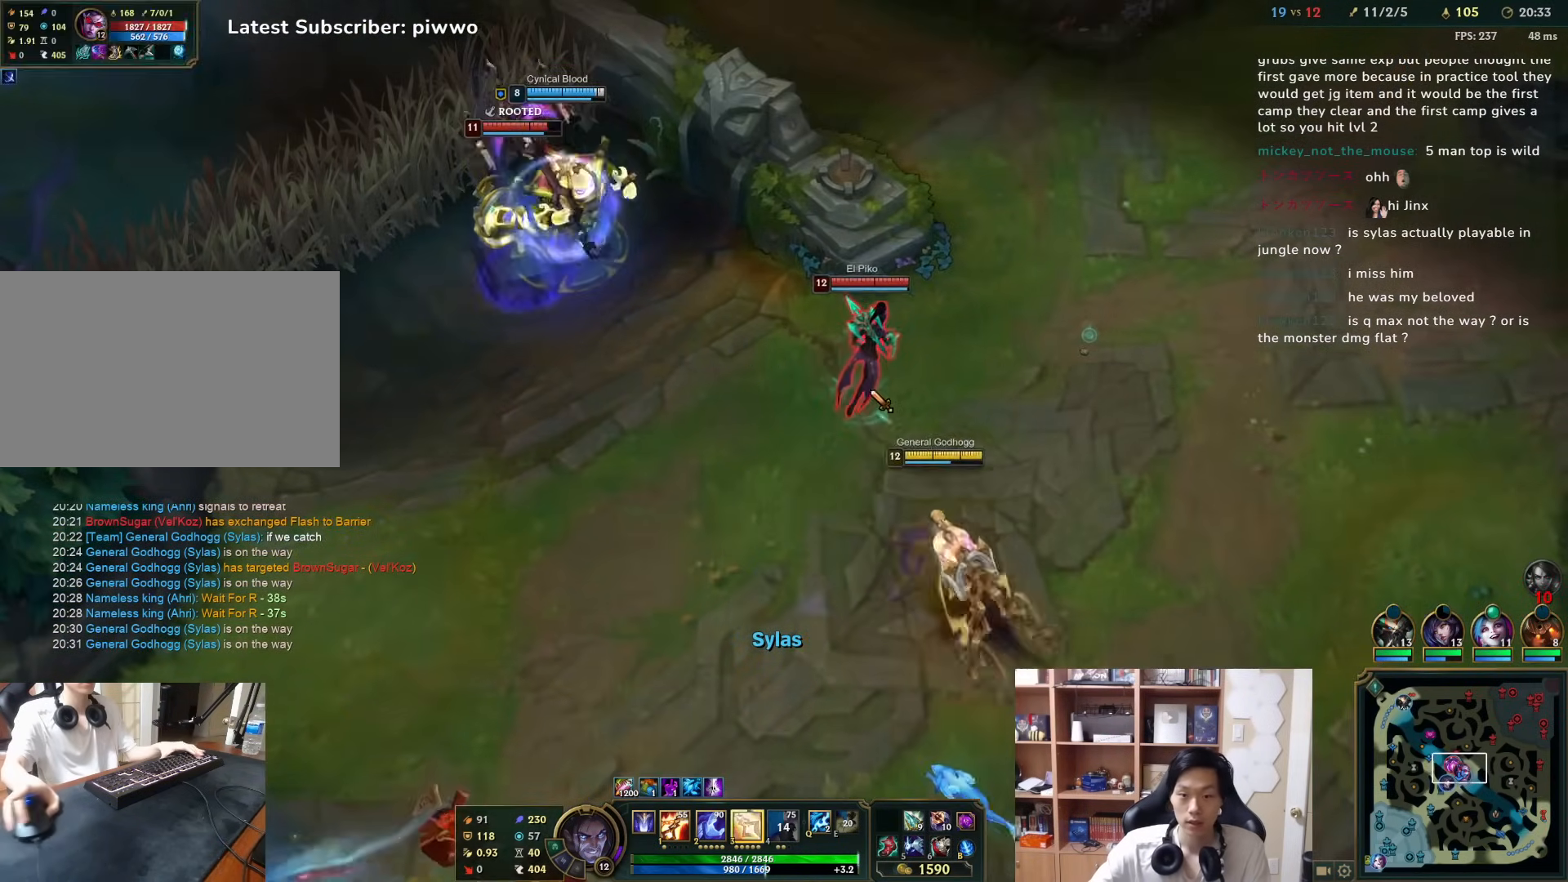
{"keys": [], "mouse": [], "events": [[17, "2", "down"], [50, "mouse_right", "up"], [83, "2", "up"], [117, "2", "down"], [183, "2", "up"], [250, "mouse_right", "down"], [317, "mouse_right", "up"], [383, "mouse_right", "down"], [483, "mouse_right", "up"]]}
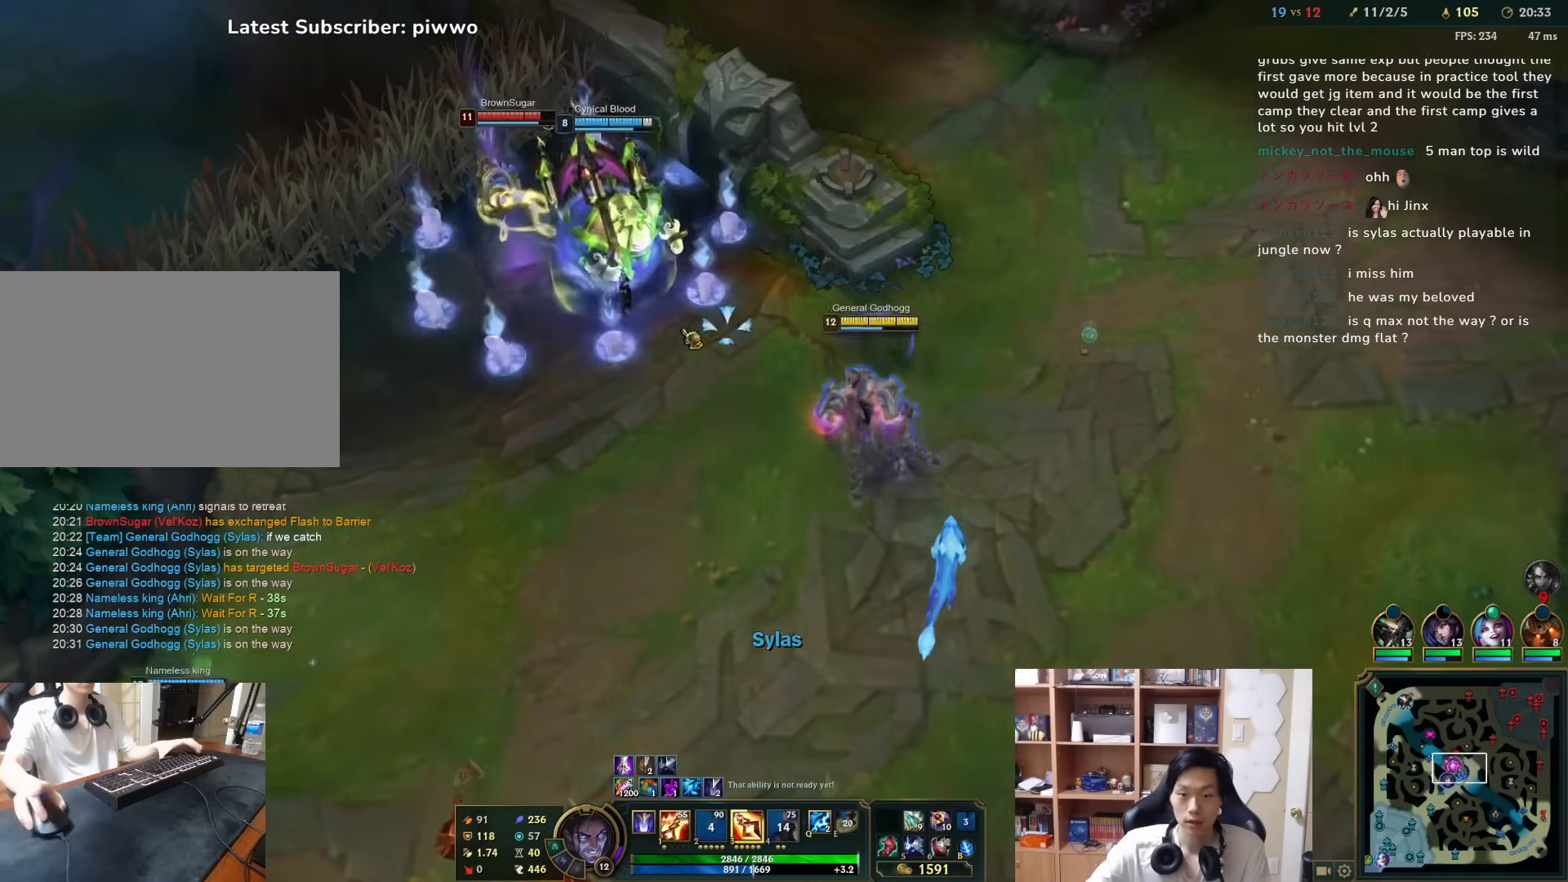
{"keys": [], "mouse": [], "events": [[50, "mouse_right", "down"], [150, "mouse_right", "up"], [200, "mouse_right", "down"], [300, "a", "down"], [300, "mouse_right", "up"], [300, "w", "down"], [367, "a", "up"], [367, "w", "up"], [400, "mouse_right", "down"], [467, "mouse_right", "up"]]}
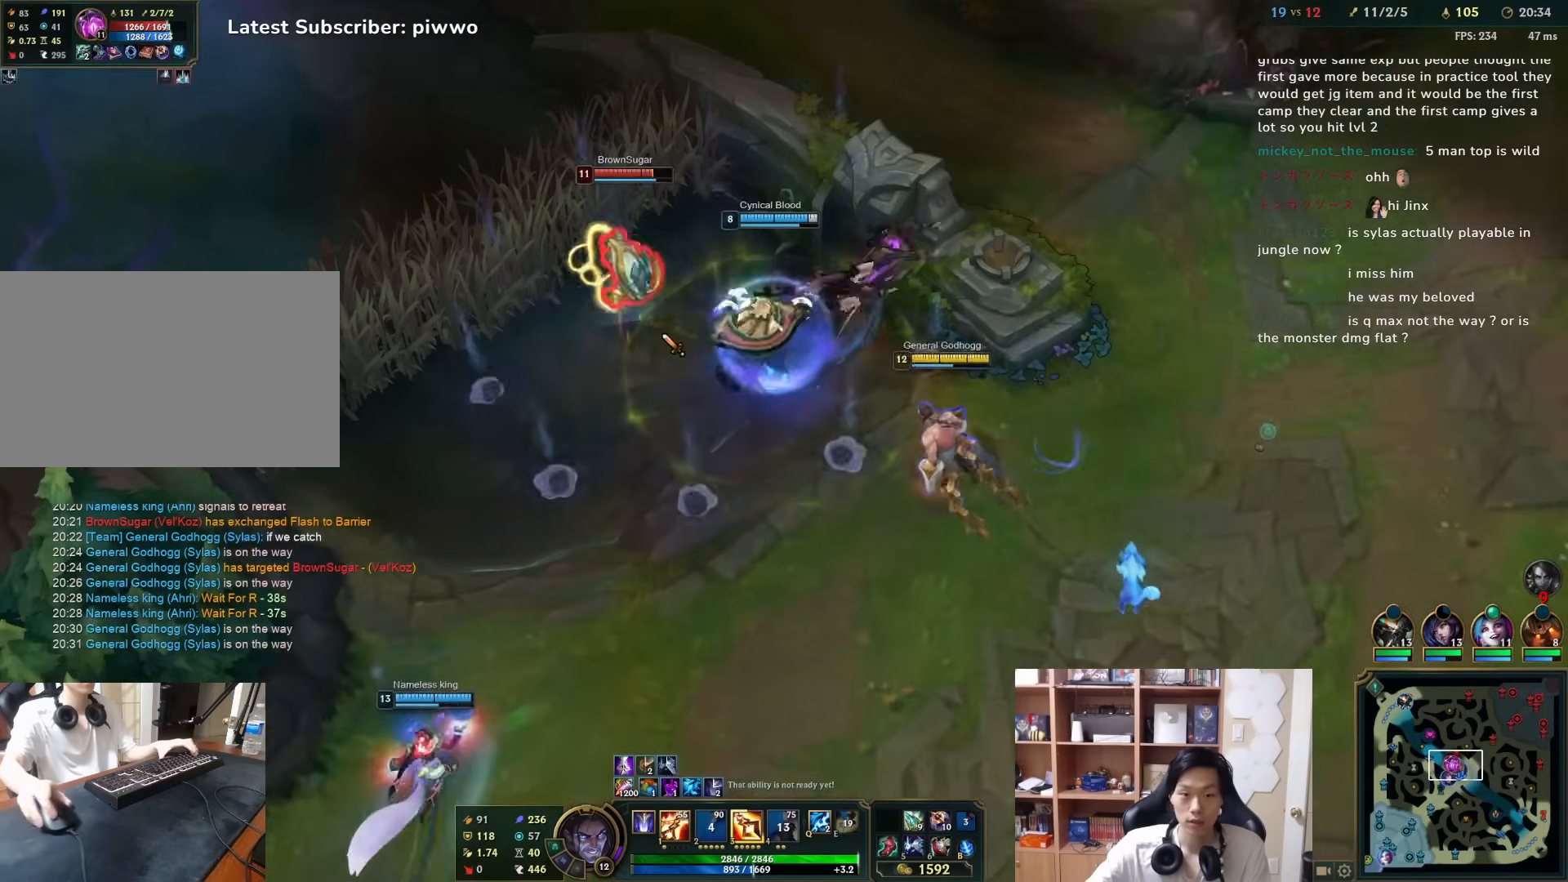
{"keys": [], "mouse": [], "events": [[67, "mouse_right", "down"], [100, "mouse_right", "up"], [200, "3", "down"], [233, "4", "down"], [267, "3", "up"], [267, "4", "up"]]}
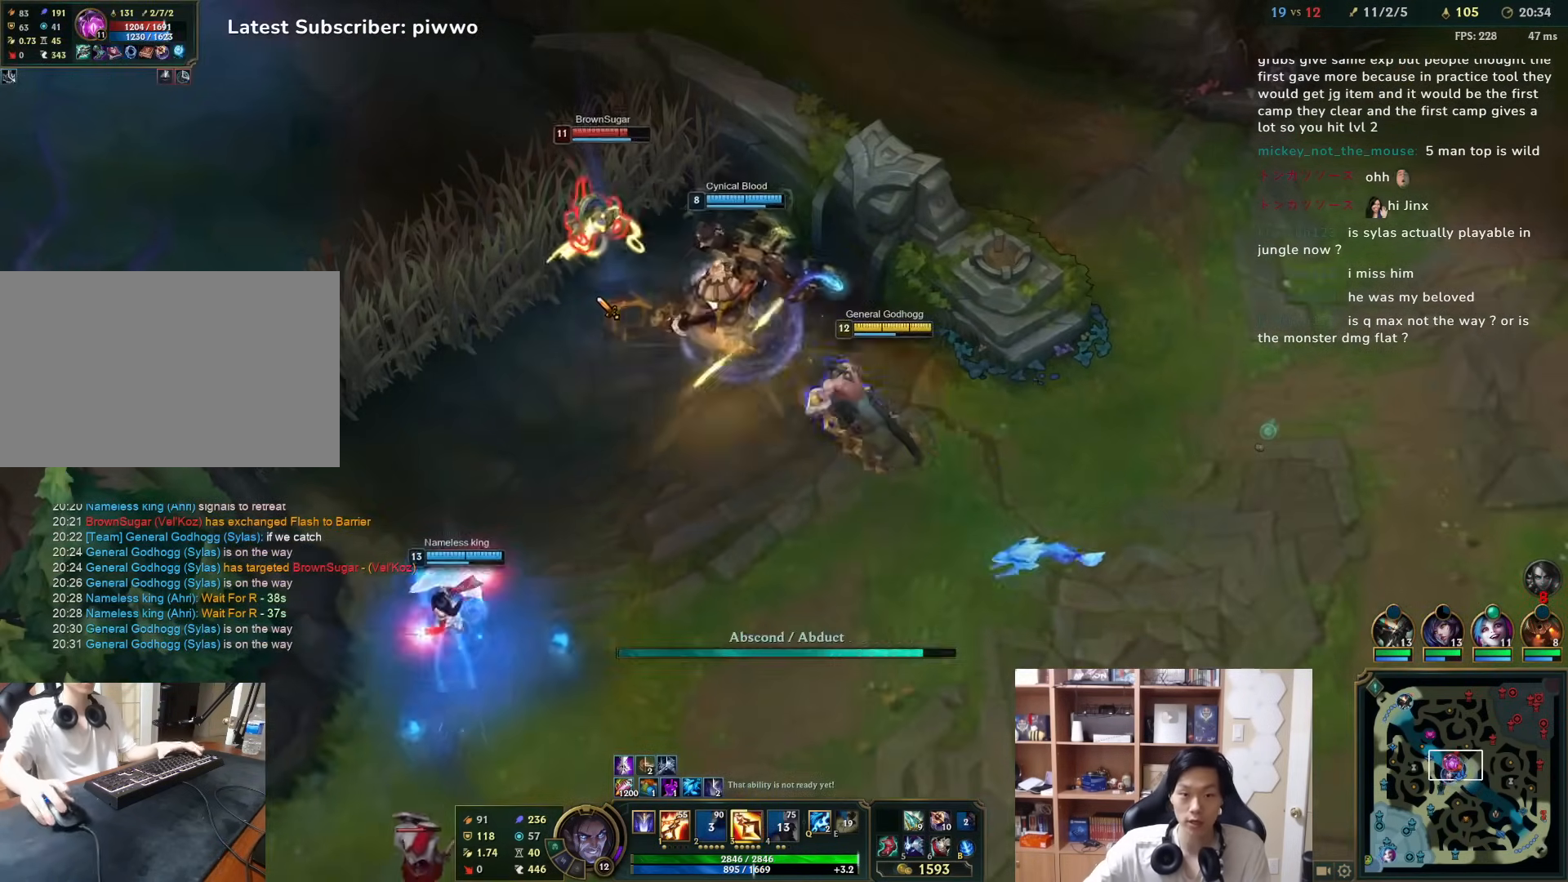
{"keys": [], "mouse": ["right"], "events": [[83, "mouse_right", "down"], [183, "mouse_right", "up"], [250, "mouse_right", "down"], [383, "mouse_right", "up"], [450, "mouse_right", "down"]]}